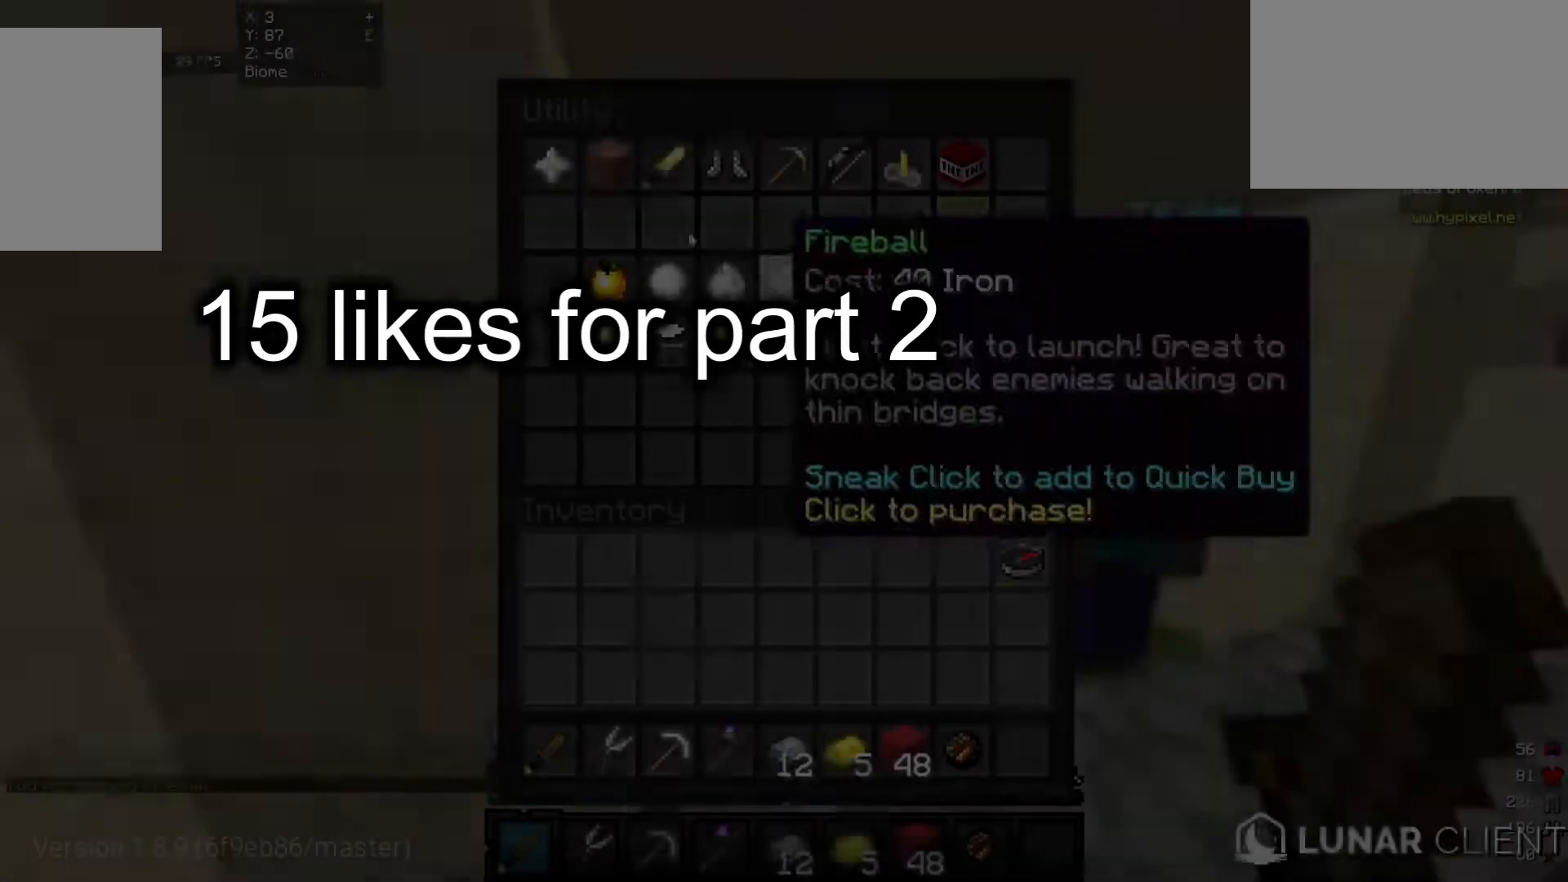
Gameplay with keyboard and mouse; each line is a JSON object with the keys and mouse buttons held at the frame after it. "events" lists presses ("down") and releases ("up") of "a", "d", "s", "w", "mouse_left" and "mouse_right" between this image and that frame as [ms after this image, input, new state], when the widget could be followed in between. "mouse_left", "mouse_right" = the "left", "right" buttons of the "mouse" list. No other keys are recorded. Fast repeated clicks can show as one long hold. Mouse movement is not recorded.
{"keys": [], "mouse": [], "events": []}
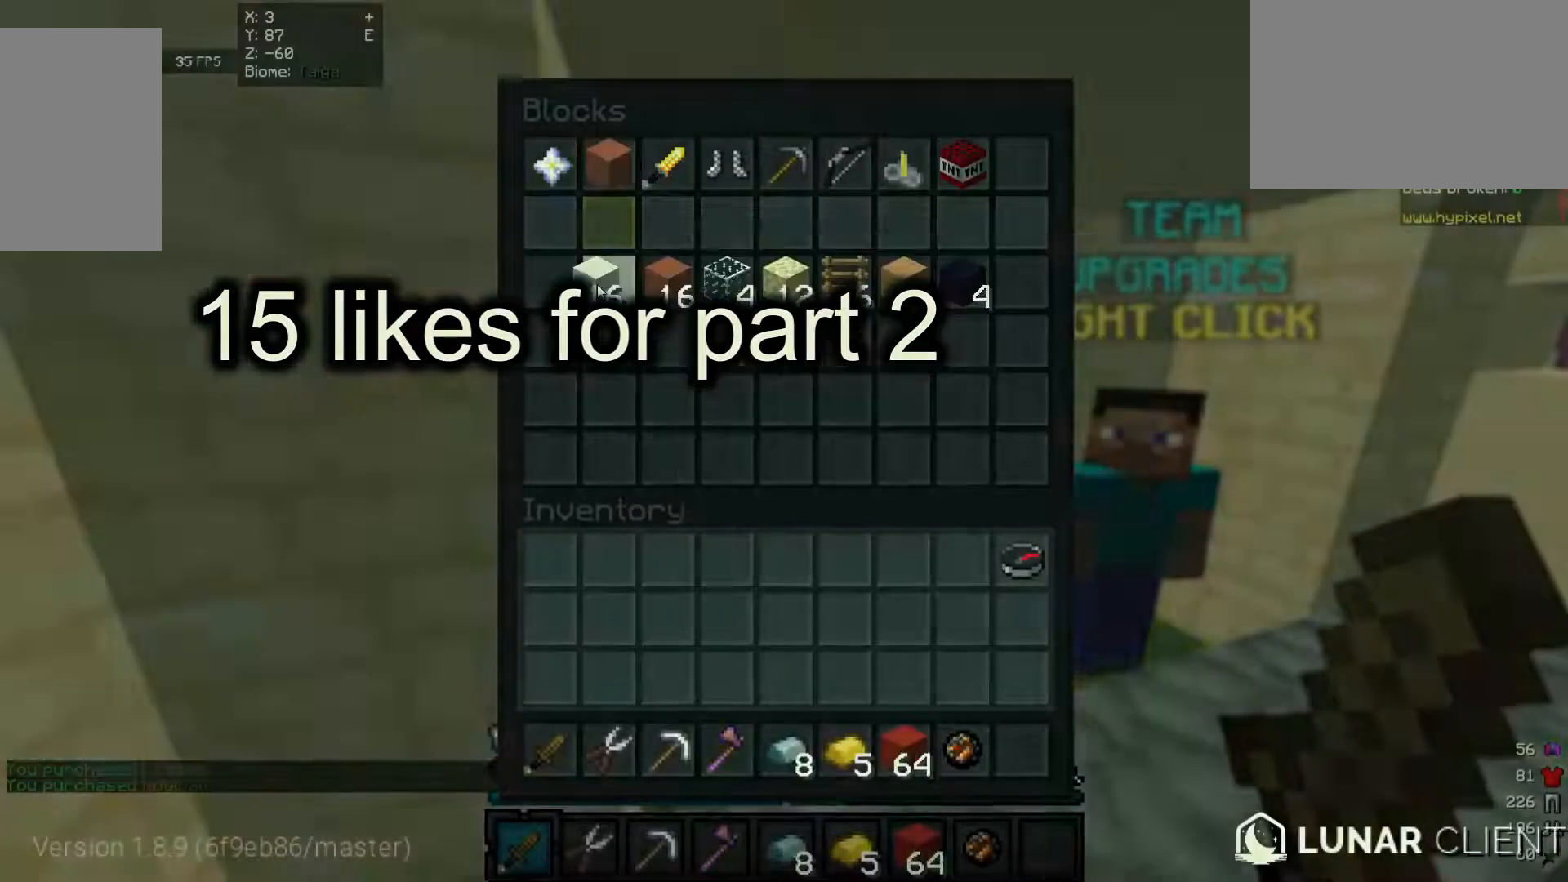
{"keys": ["w"], "mouse": ["right"], "events": [[220, "w", "down"], [260, "d", "down"], [380, "d", "up"], [500, "mouse_right", "down"]]}
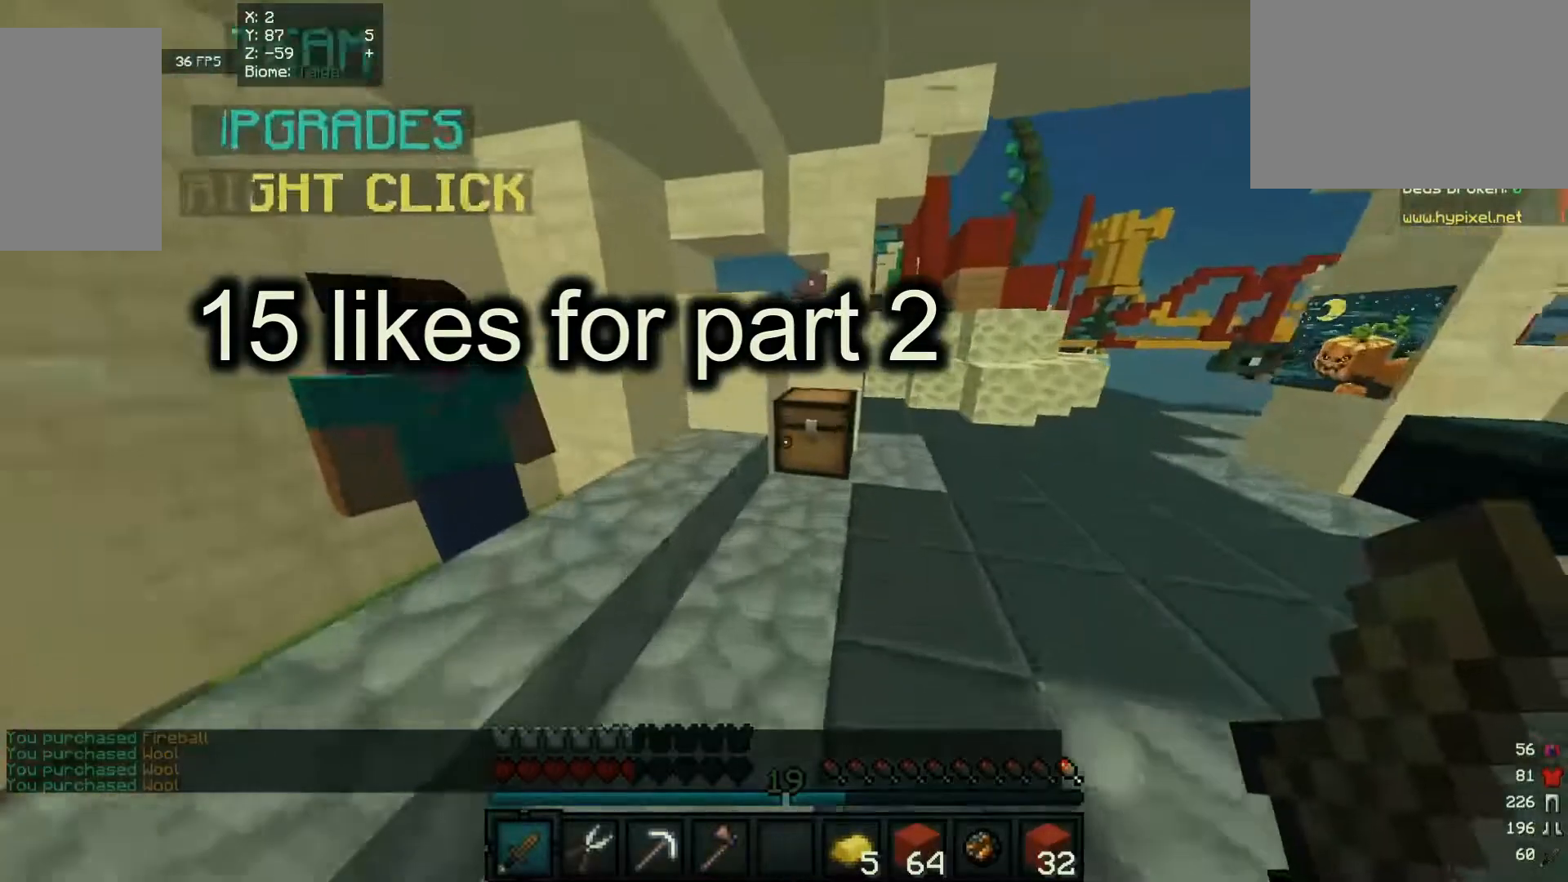
{"keys": [], "mouse": [], "events": [[80, "mouse_right", "up"], [80, "w", "up"]]}
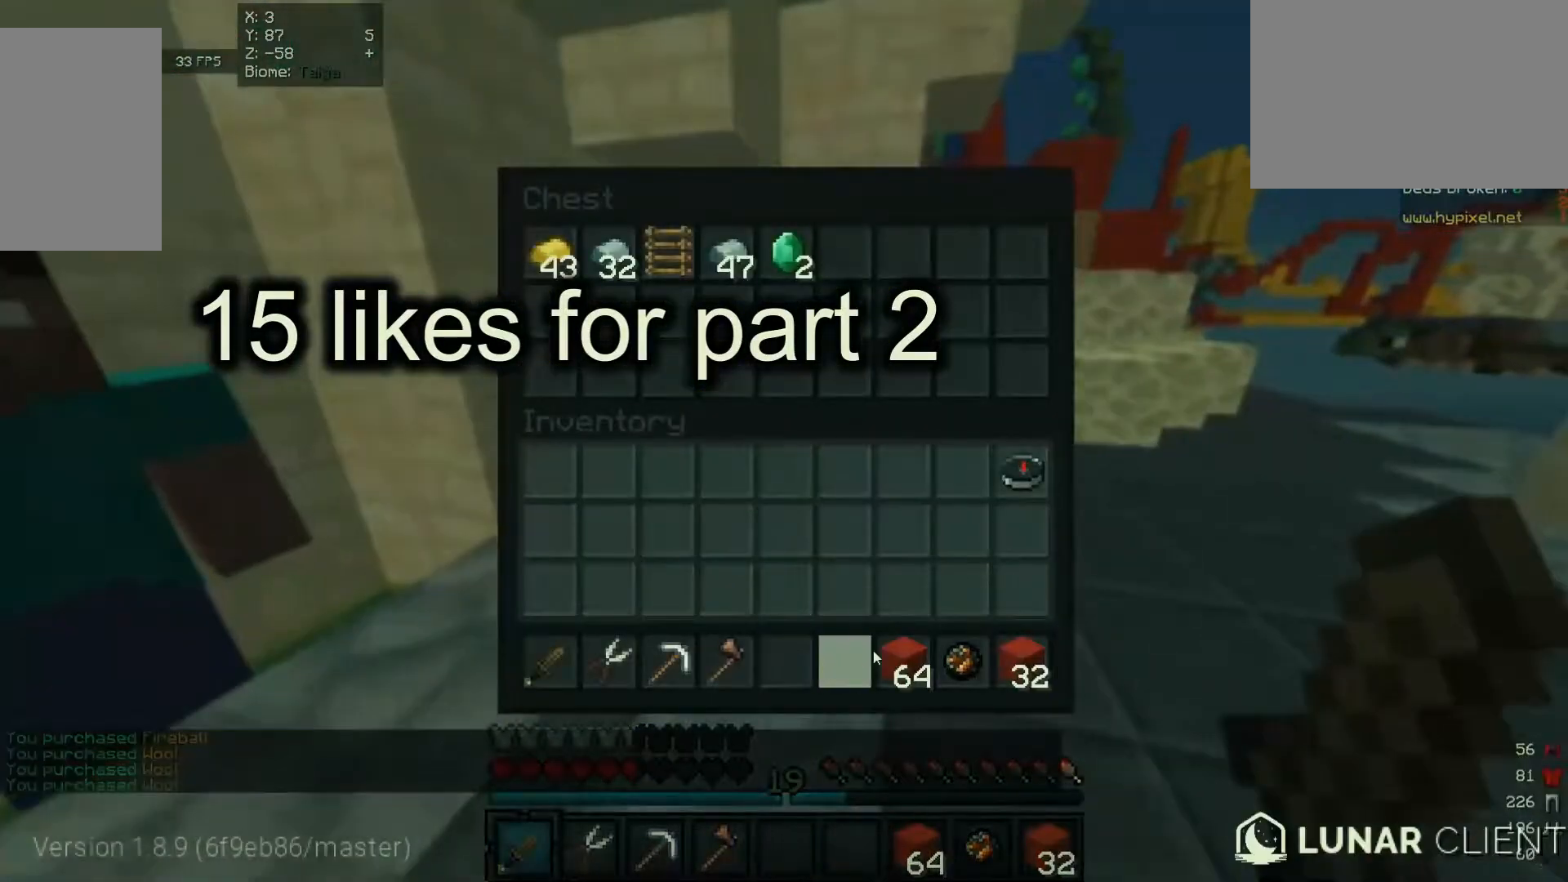
{"keys": [], "mouse": [], "events": []}
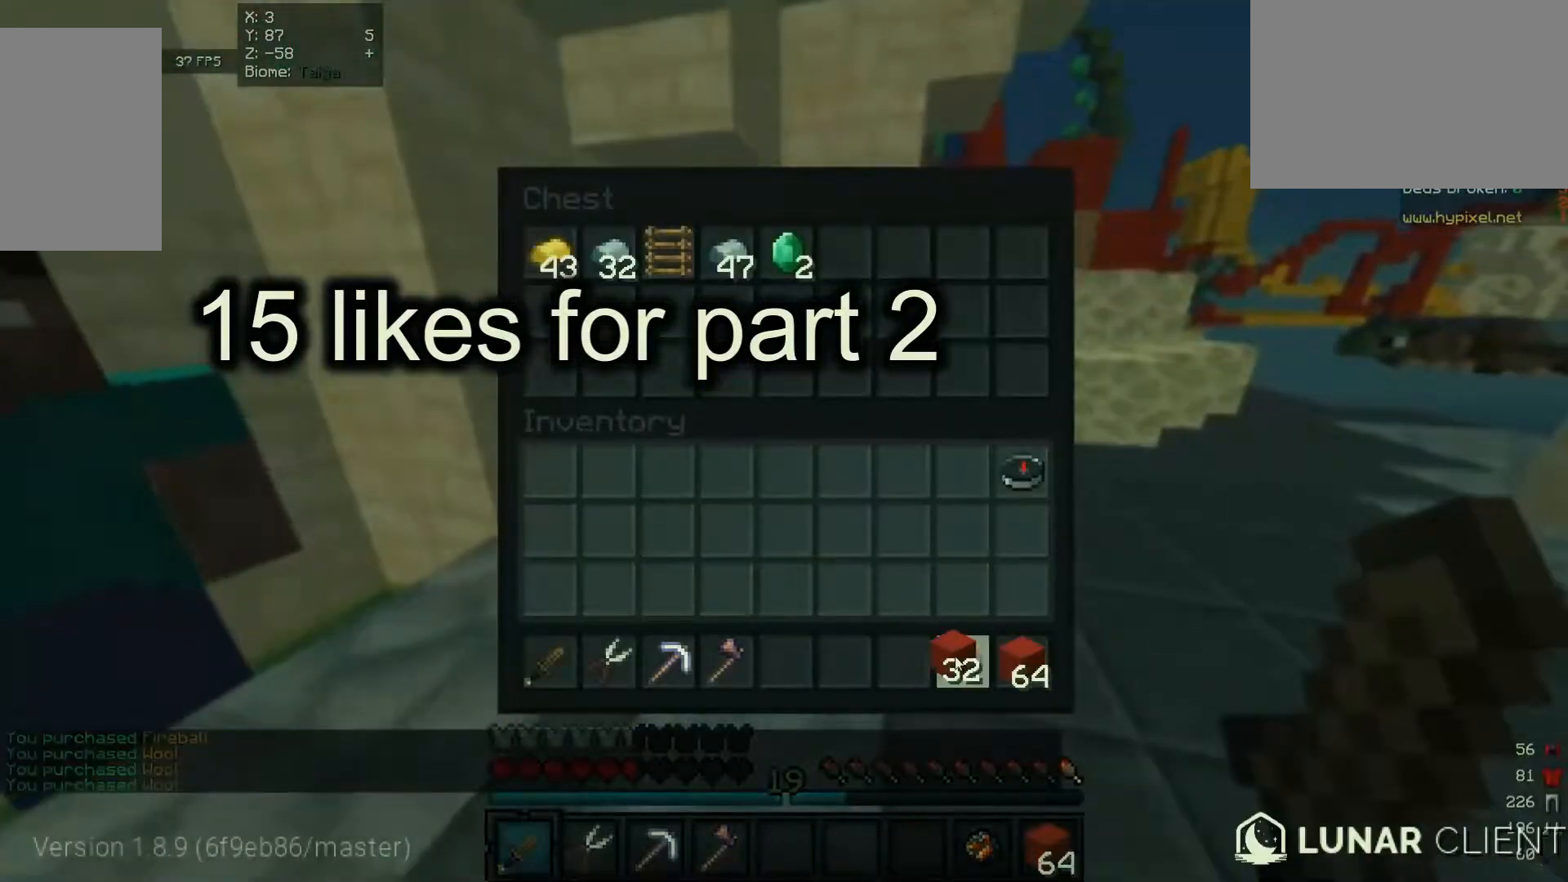
{"keys": ["d", "w"], "mouse": [], "events": [[440, "d", "down"], [440, "w", "down"]]}
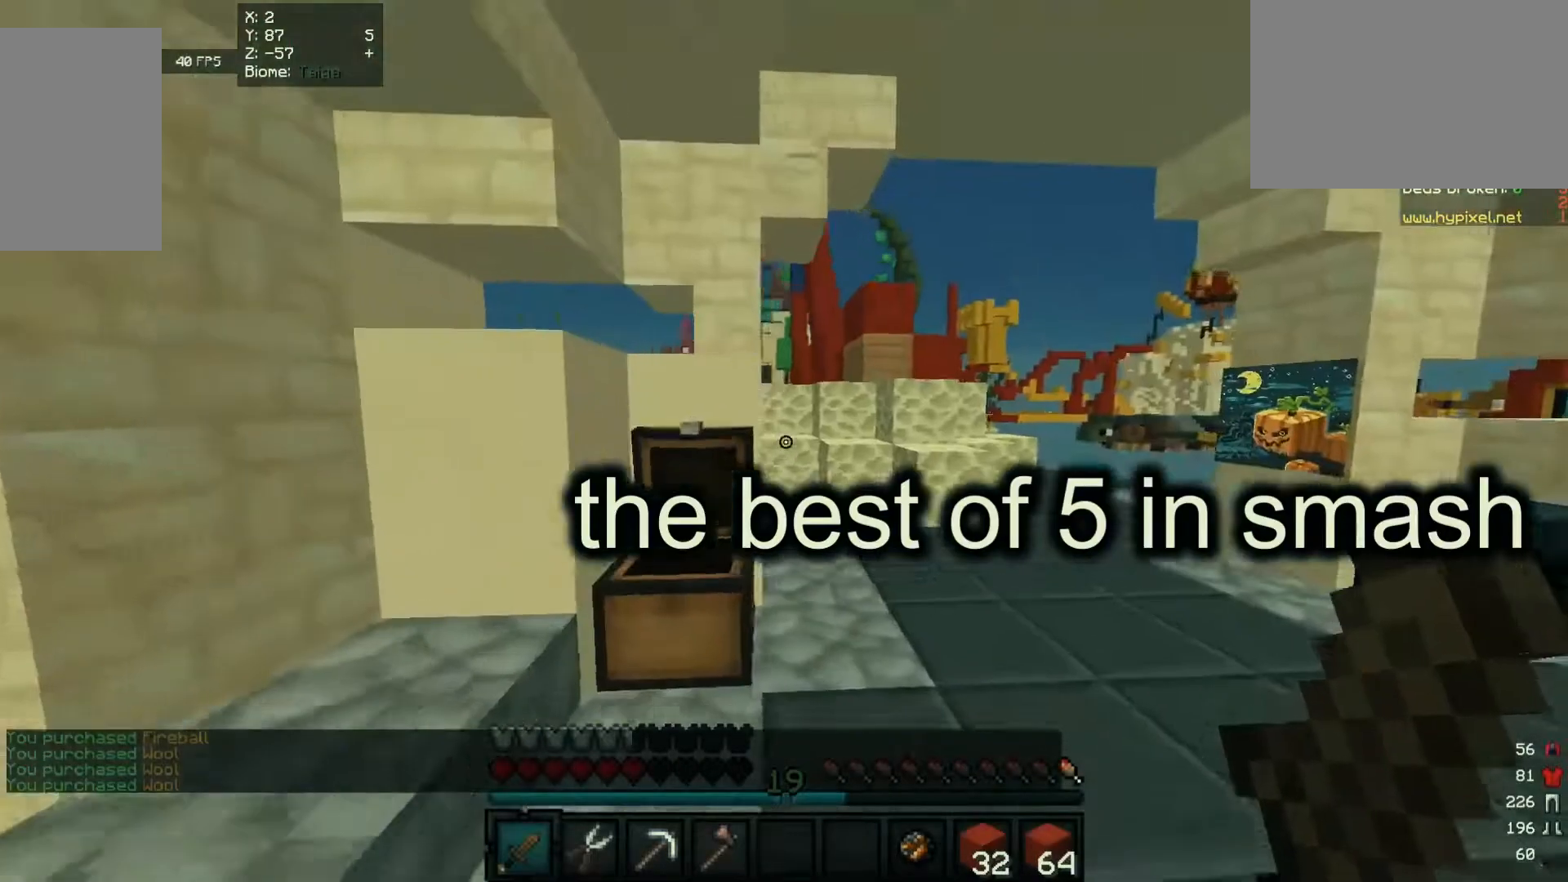
{"keys": ["w"], "mouse": [], "events": [[120, "d", "up"]]}
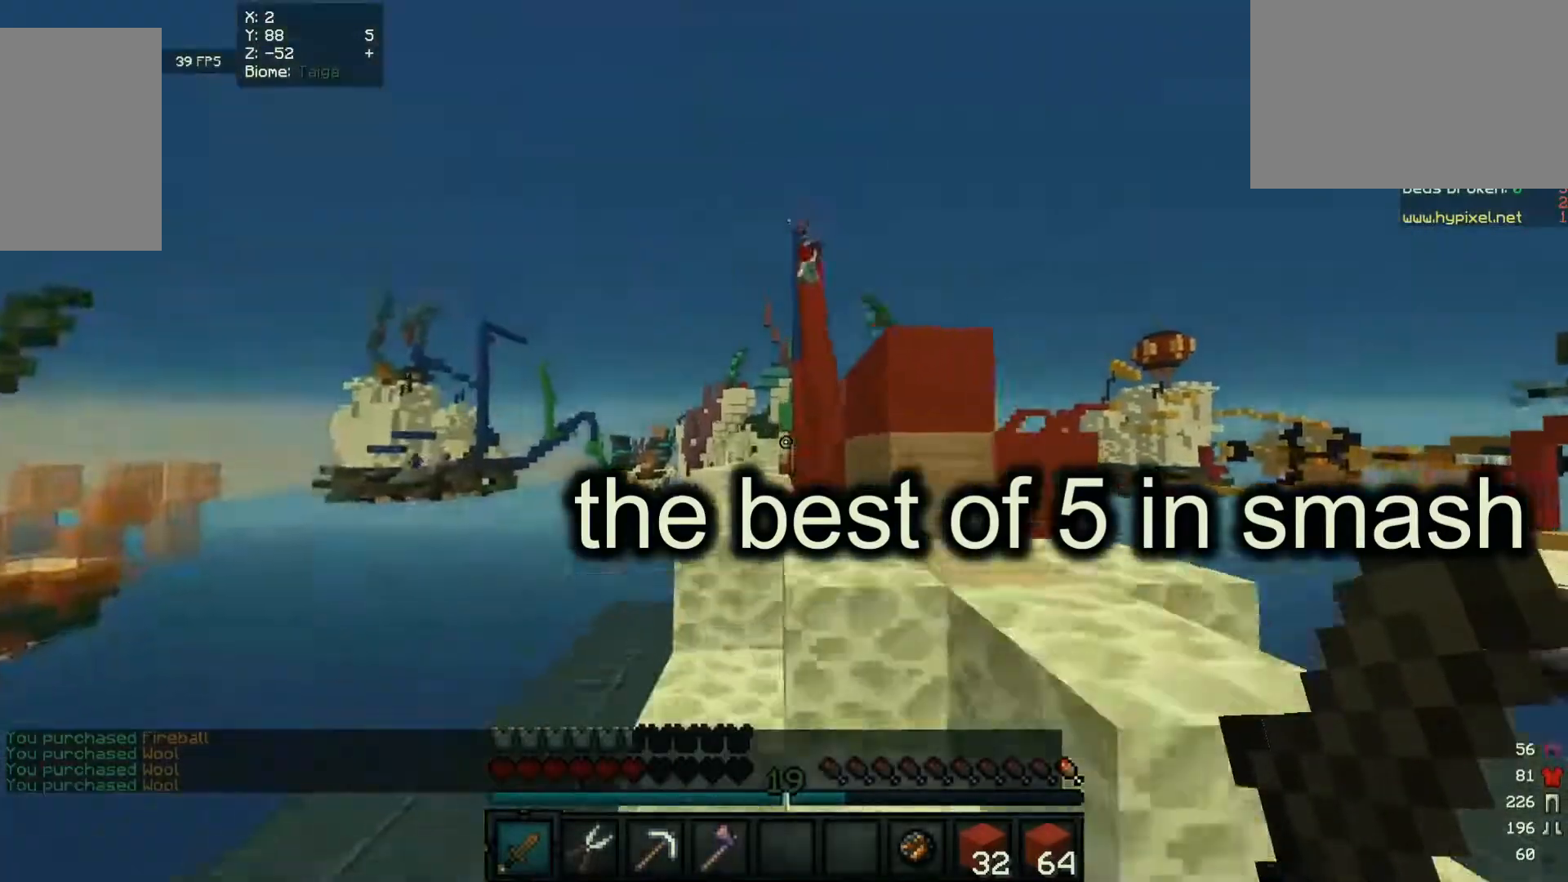
{"keys": ["a", "w"], "mouse": [], "events": [[320, "d", "down"], [460, "a", "down"], [460, "d", "up"]]}
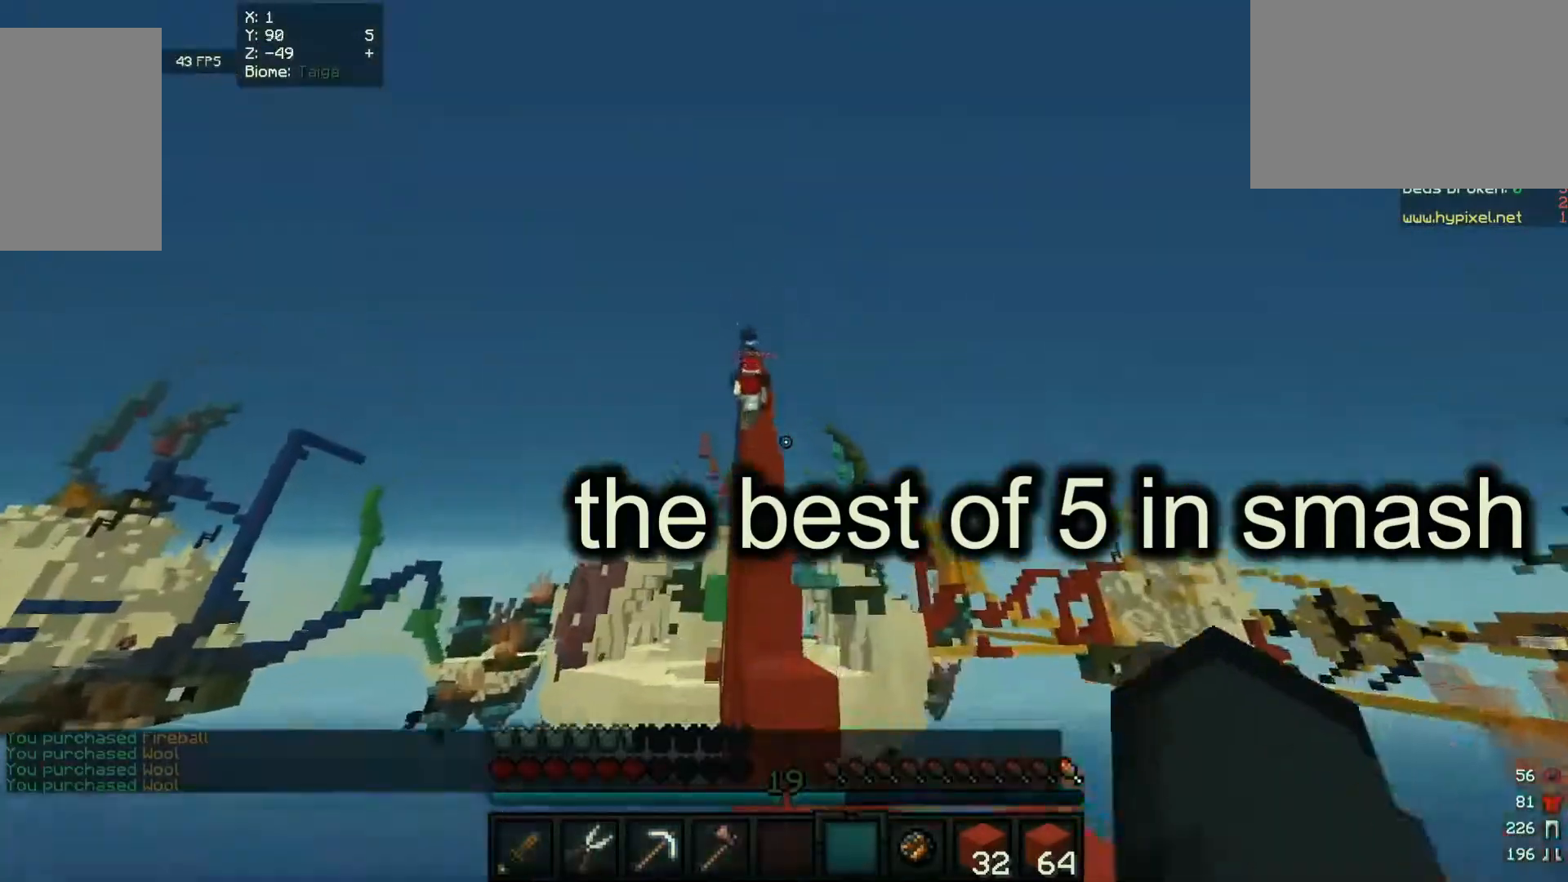
{"keys": ["a", "w"], "mouse": [], "events": [[20, "w", "up"], [440, "w", "down"]]}
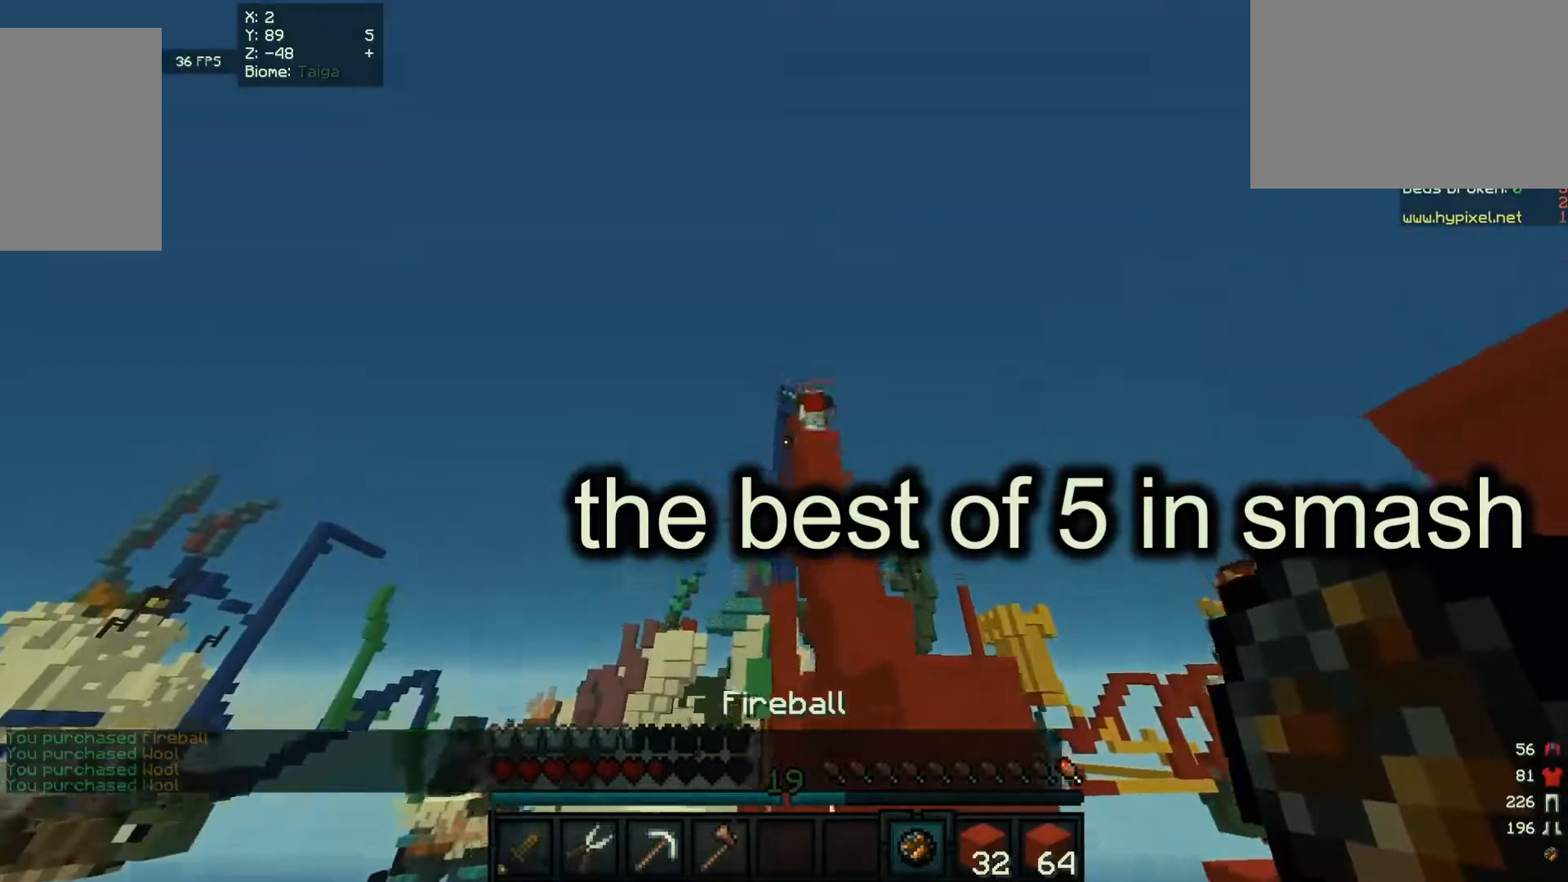
{"keys": [], "mouse": [], "events": [[80, "w", "up"], [120, "a", "up"], [420, "mouse_right", "down"], [480, "mouse_right", "up"]]}
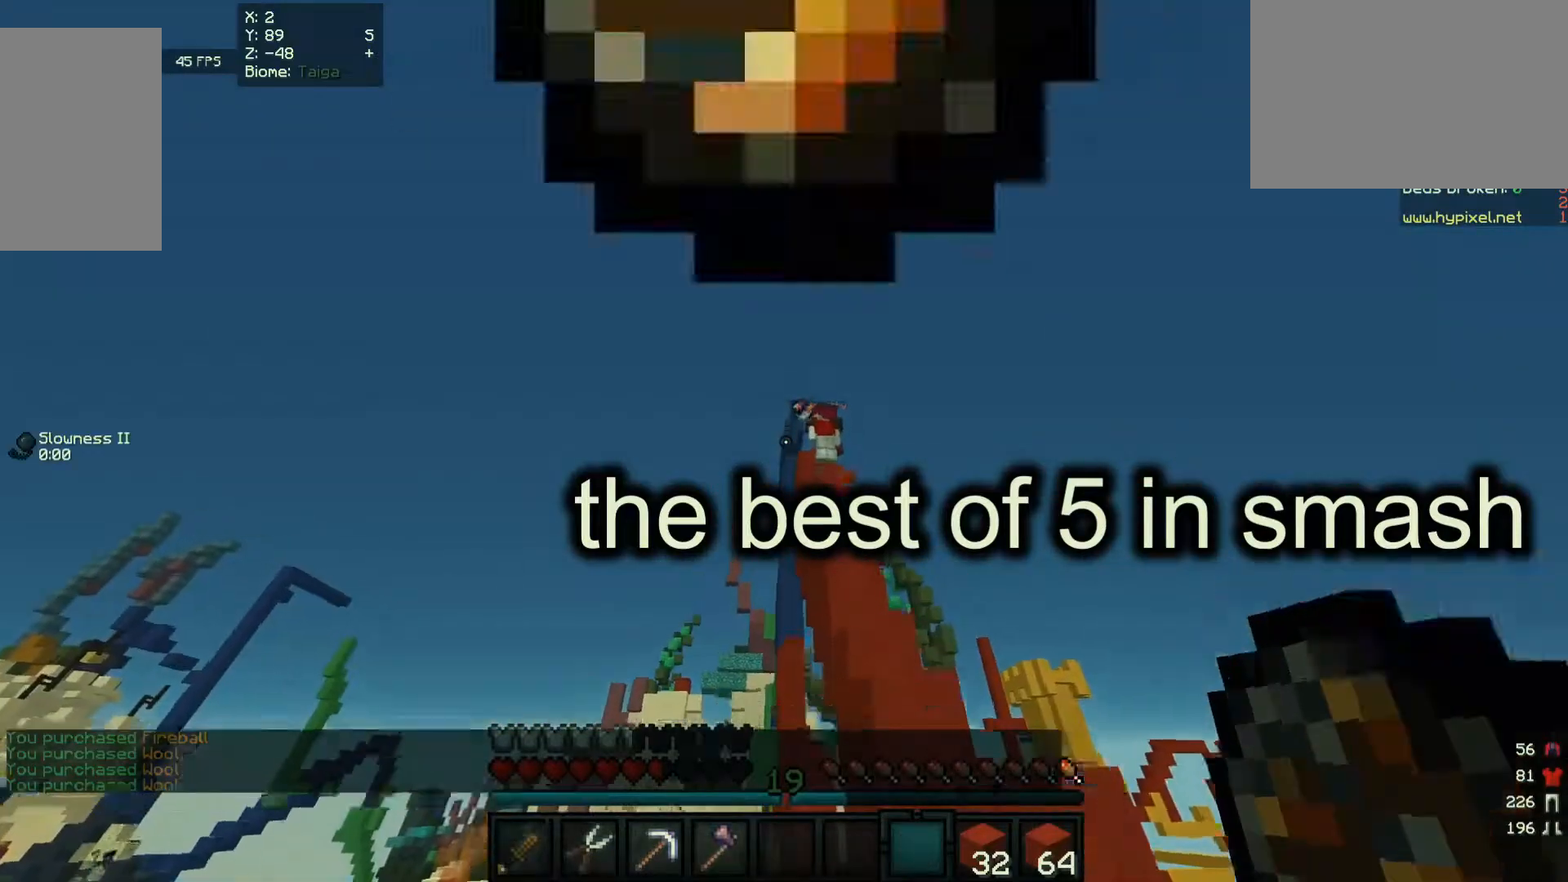
{"keys": [], "mouse": [], "events": []}
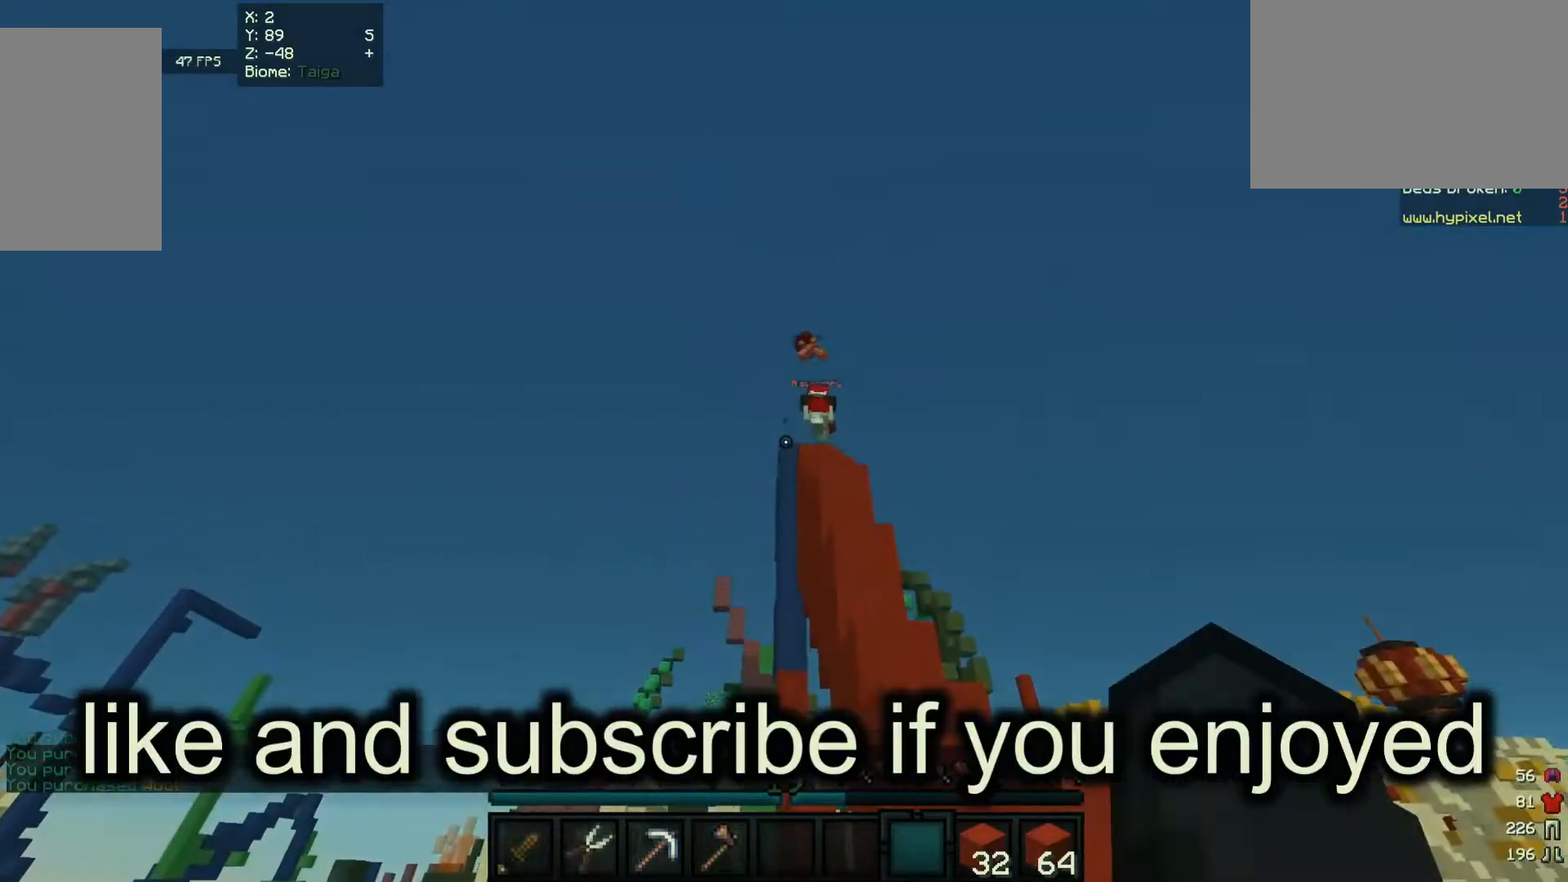
{"keys": ["d"], "mouse": [], "events": [[180, "d", "down"]]}
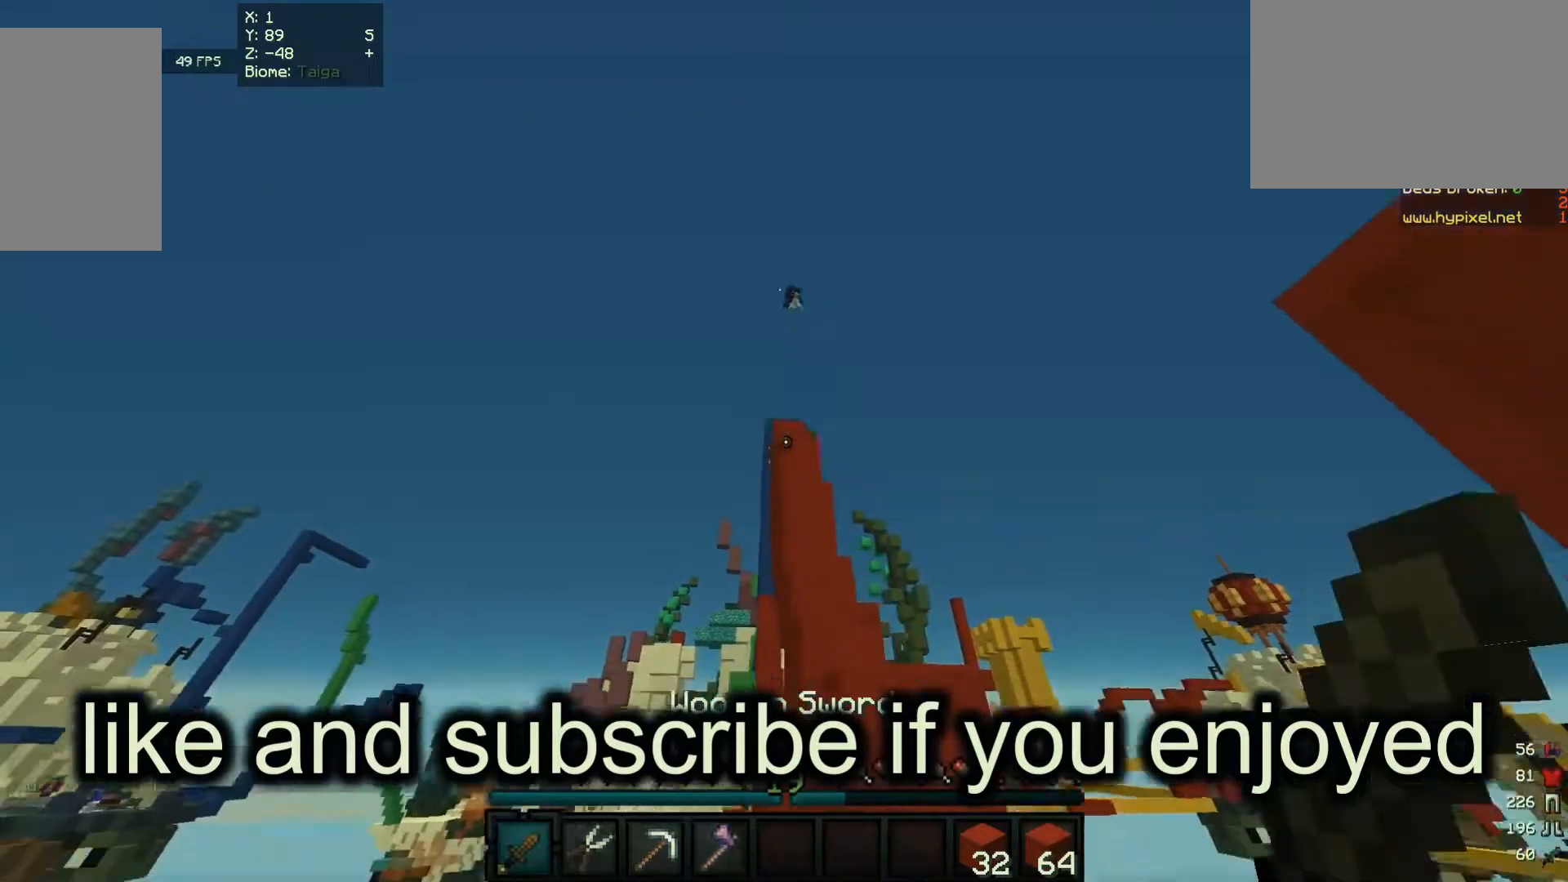
{"keys": [], "mouse": [], "events": [[80, "d", "up"]]}
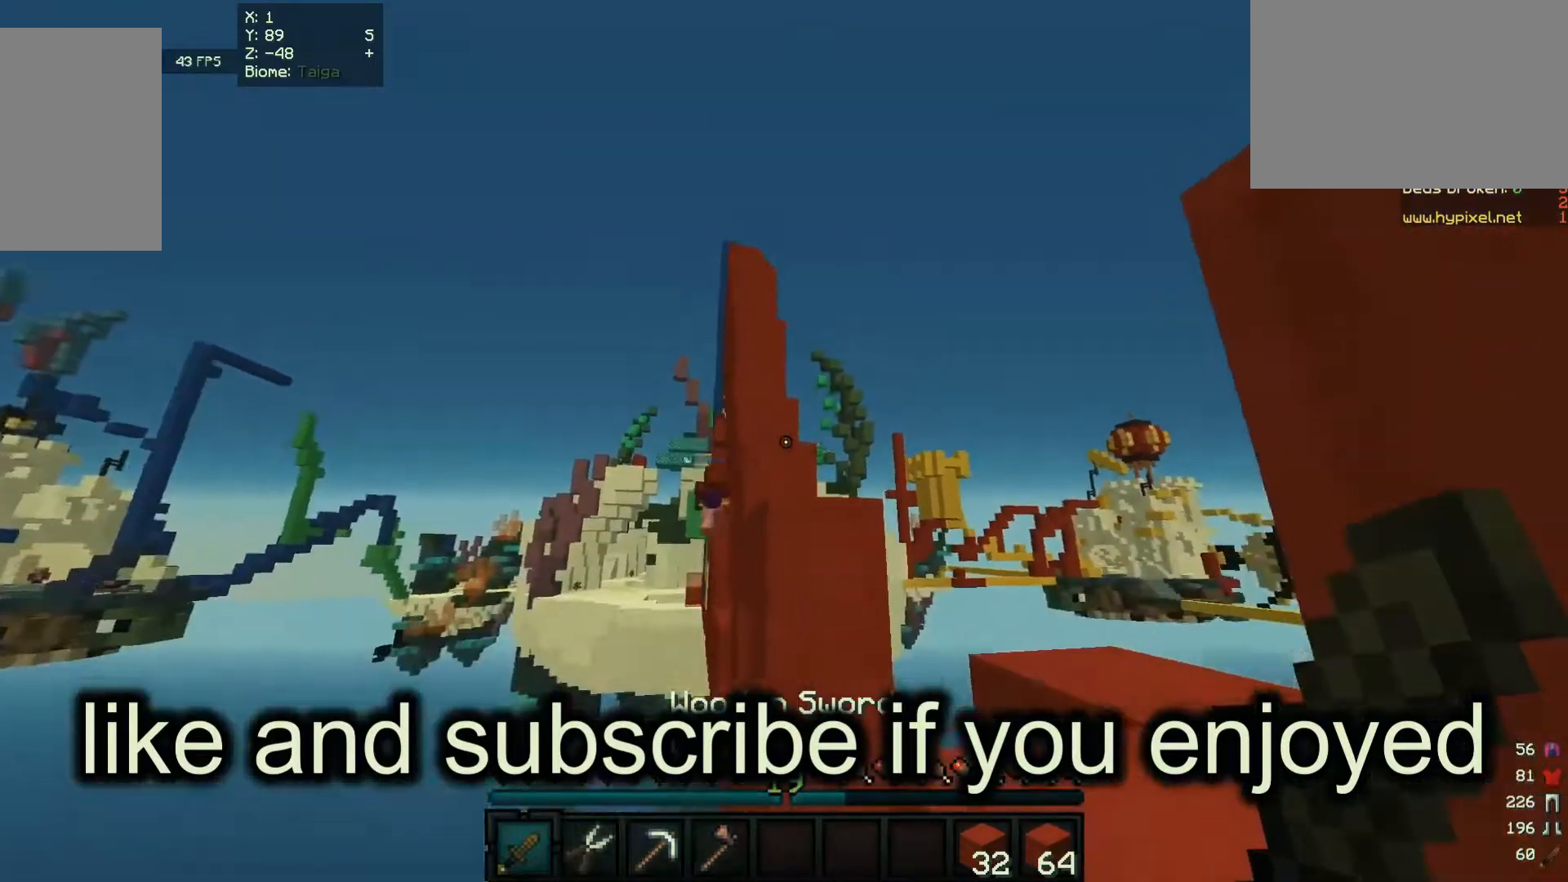
{"keys": ["d", "s"], "mouse": ["right"], "events": [[60, "w", "down"], [260, "d", "down"], [380, "w", "up"], [440, "mouse_right", "down"], [480, "s", "down"]]}
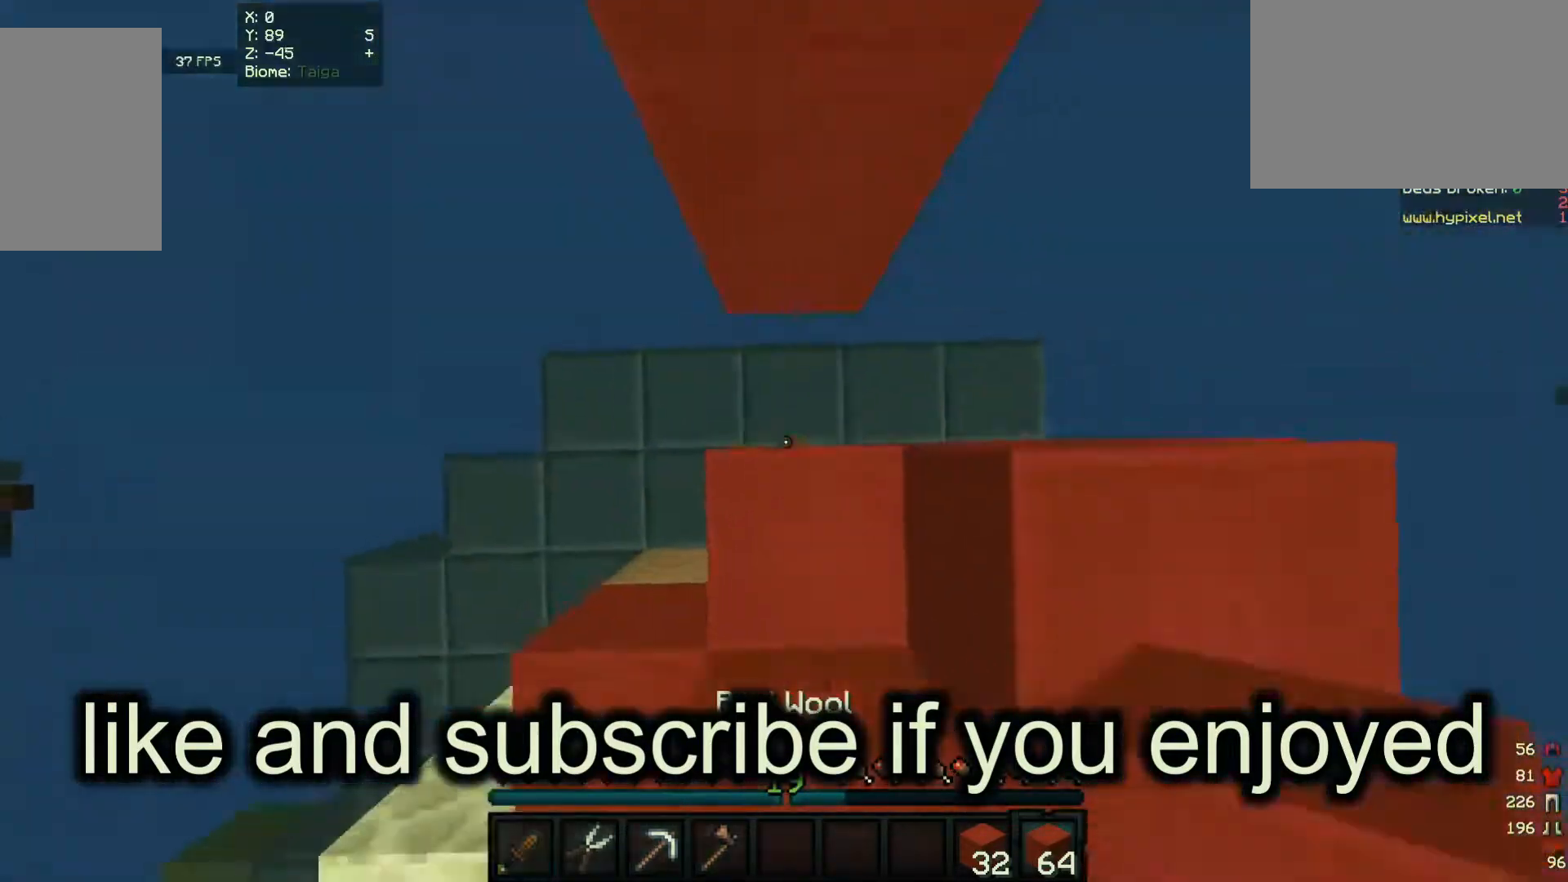
{"keys": ["w"], "mouse": [], "events": [[80, "a", "down"], [100, "mouse_right", "up"], [160, "mouse_right", "down"], [200, "s", "up"], [220, "d", "up"], [240, "w", "down"], [400, "mouse_right", "up"], [420, "mouse_right", "down"], [460, "a", "up"], [480, "mouse_right", "up"]]}
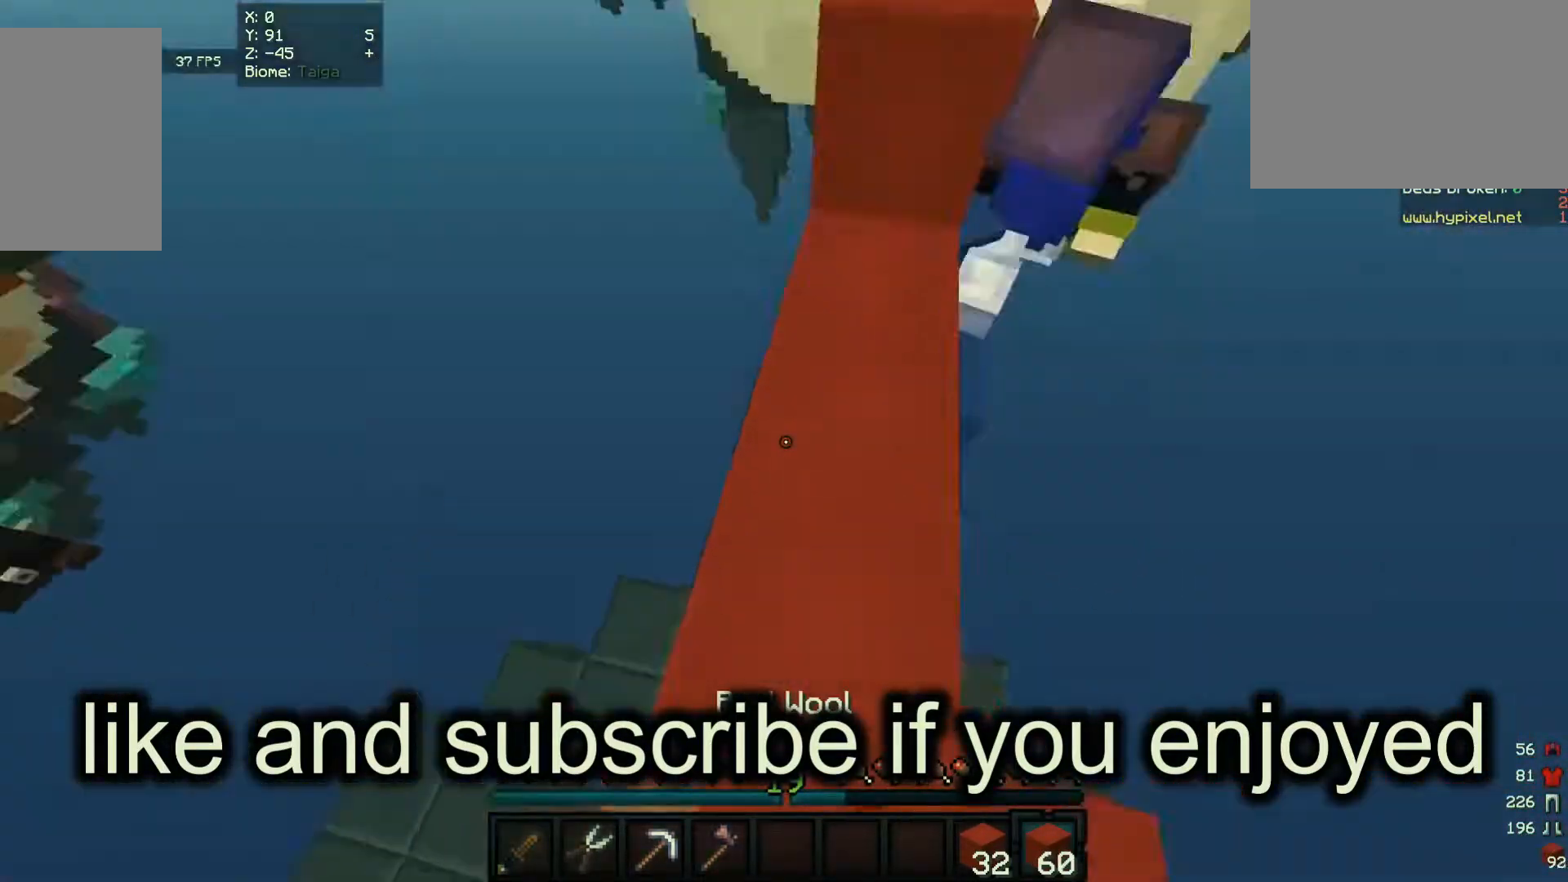
{"keys": ["d"], "mouse": ["left"], "events": [[160, "mouse_left", "down"], [240, "d", "down"], [340, "w", "up"]]}
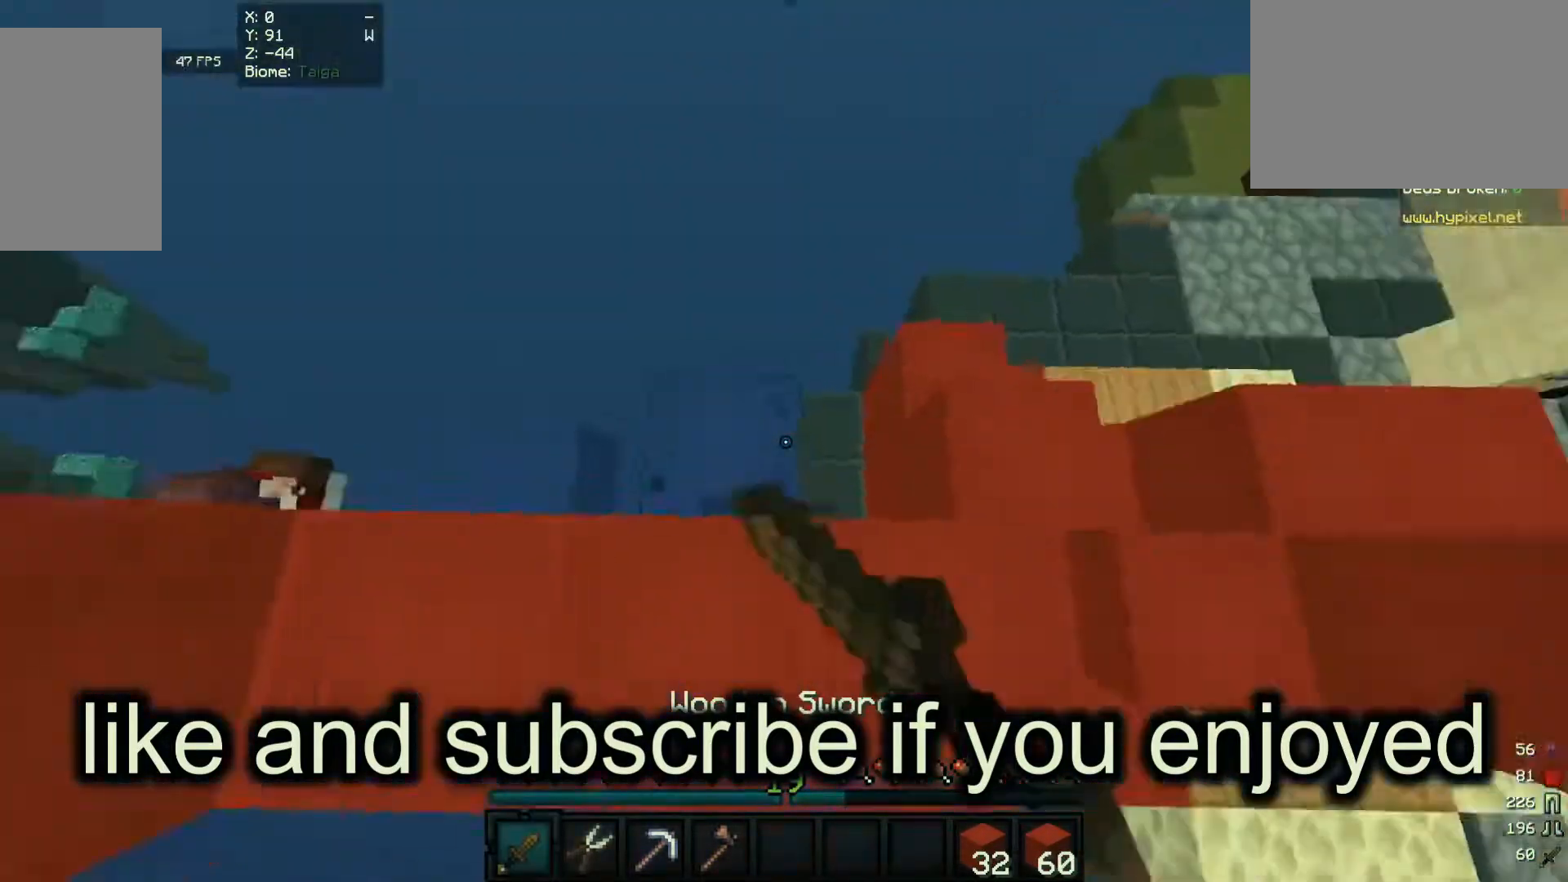
{"keys": ["d", "w"], "mouse": [], "events": [[80, "a", "down"], [80, "s", "down"], [160, "s", "up"], [180, "w", "down"], [240, "a", "up"], [340, "a", "down"], [400, "mouse_left", "up"], [460, "a", "up"]]}
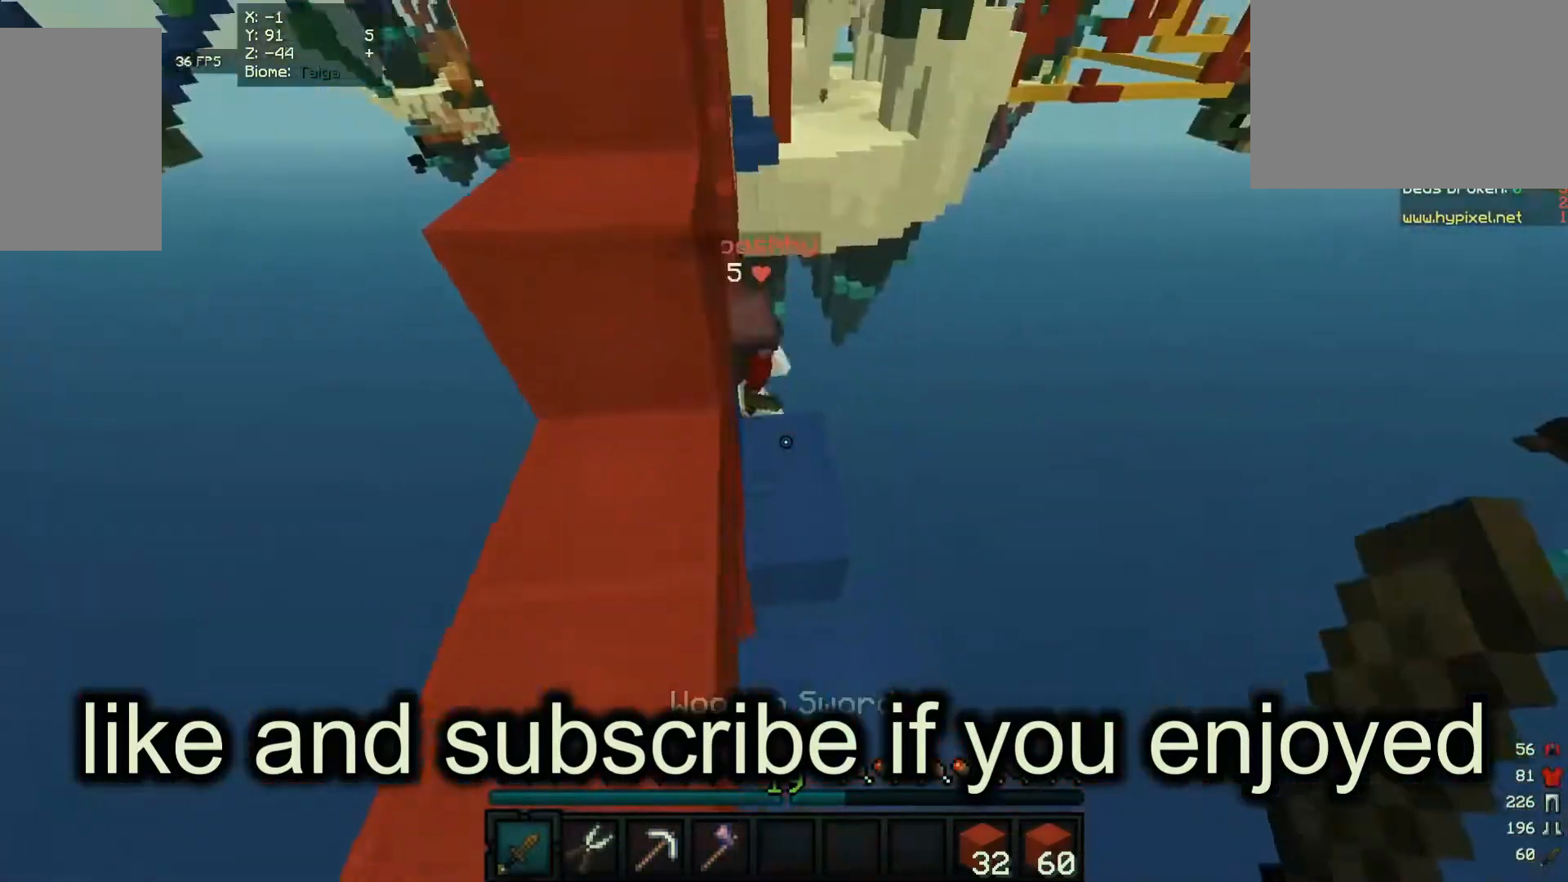
{"keys": ["w"], "mouse": [], "events": [[20, "a", "down"], [60, "d", "up"], [180, "a", "up"]]}
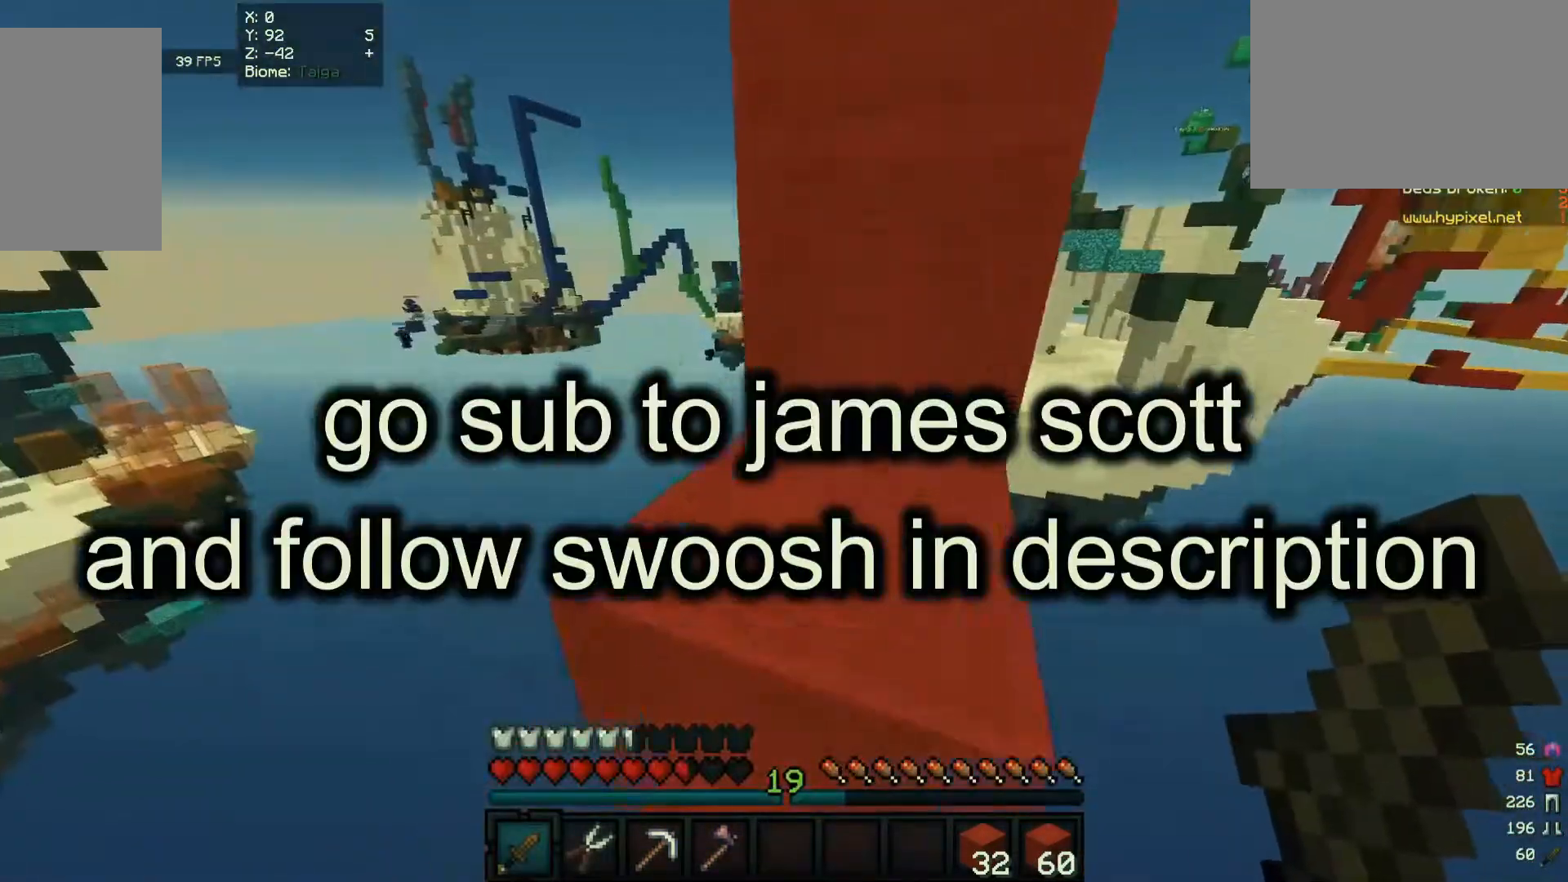
{"keys": ["d"], "mouse": [], "events": [[60, "d", "down"], [140, "w", "up"]]}
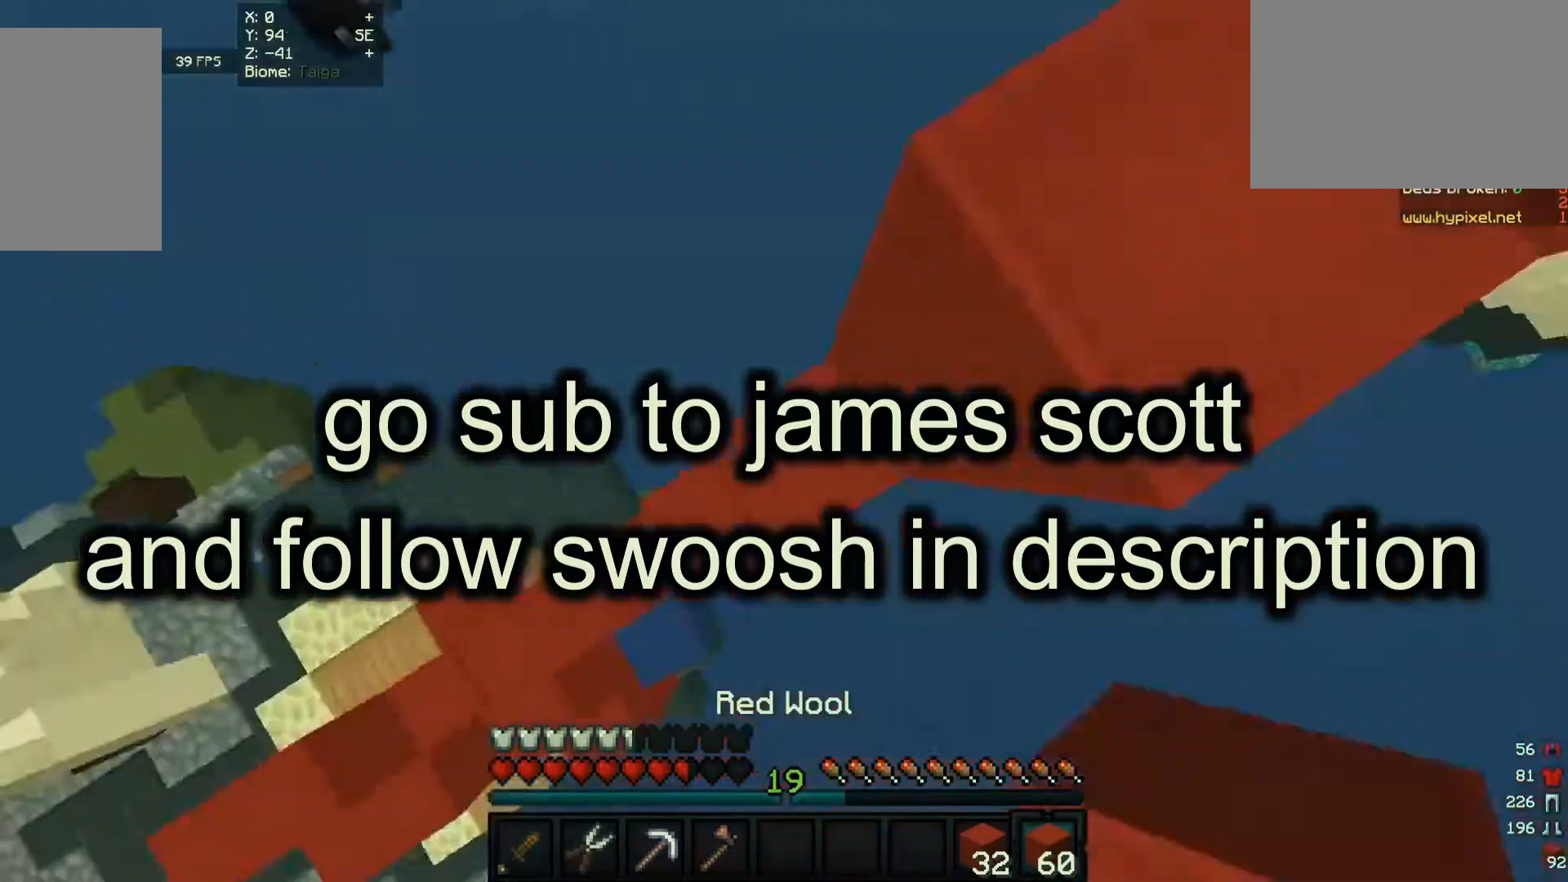
{"keys": ["w"], "mouse": [], "events": [[20, "mouse_right", "down"], [80, "w", "down"], [120, "mouse_right", "up"], [400, "d", "up"]]}
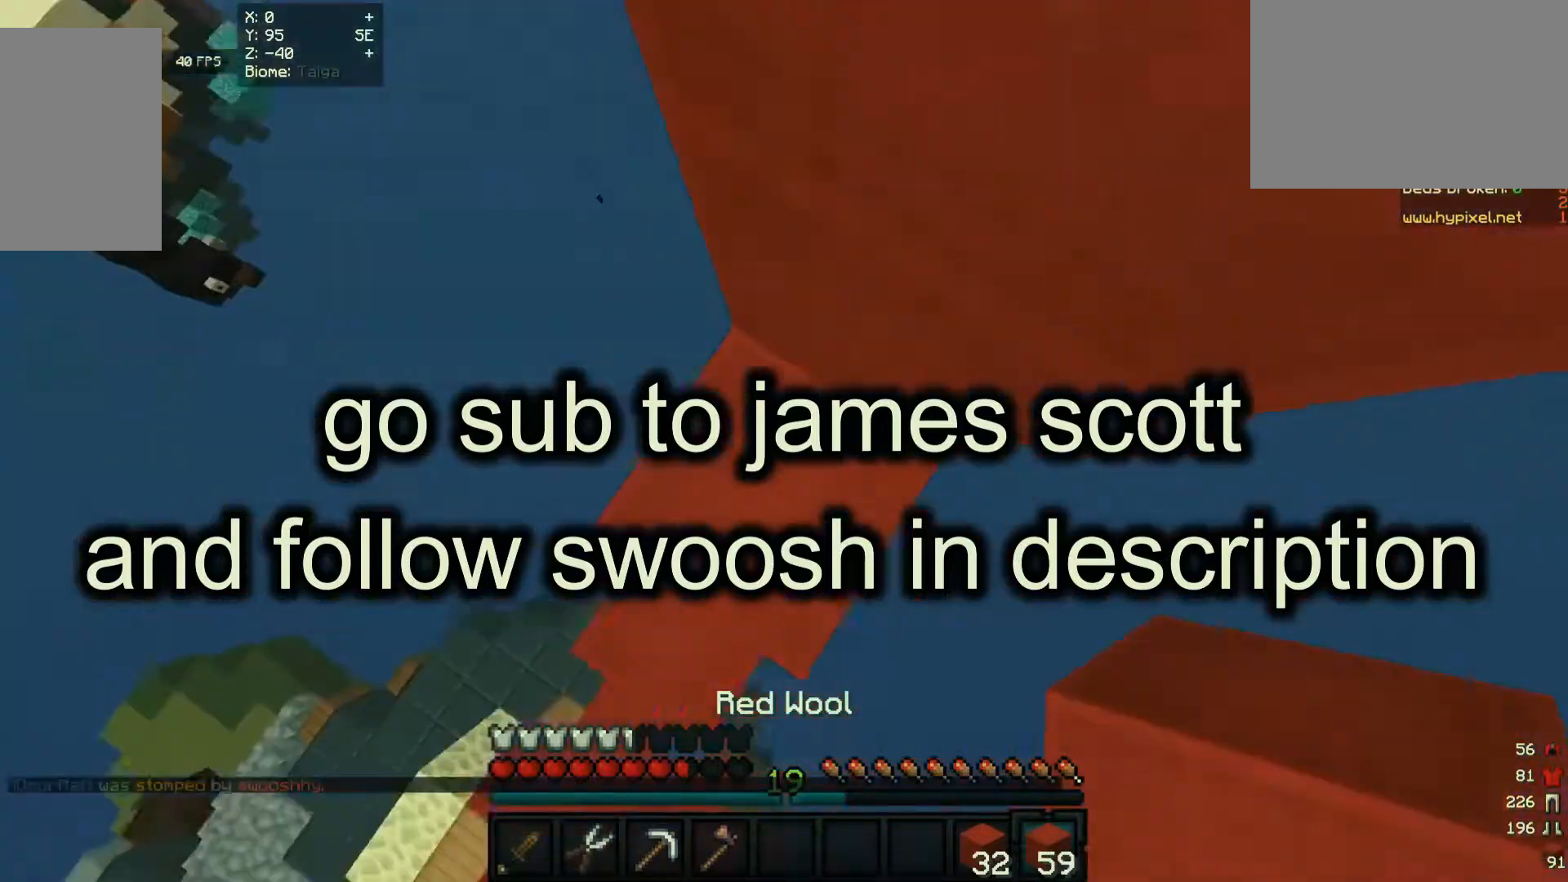
{"keys": ["d", "w"], "mouse": [], "events": [[40, "d", "down"], [80, "mouse_right", "down"], [120, "w", "up"], [180, "mouse_right", "up"], [240, "w", "down"]]}
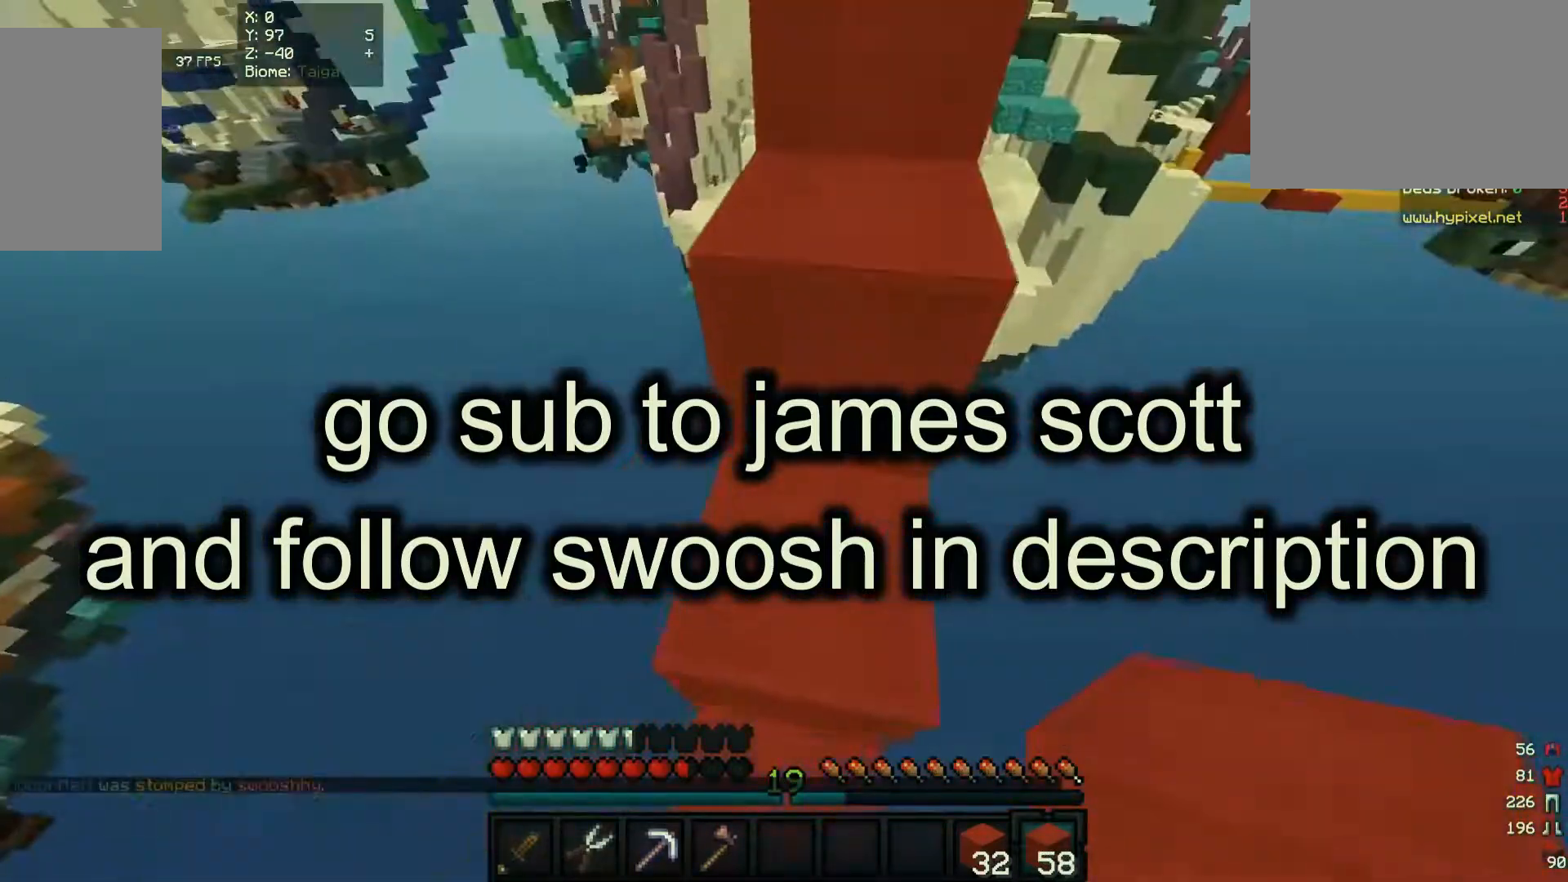
{"keys": ["w"], "mouse": [], "events": [[20, "d", "up"], [420, "d", "down"], [500, "d", "up"]]}
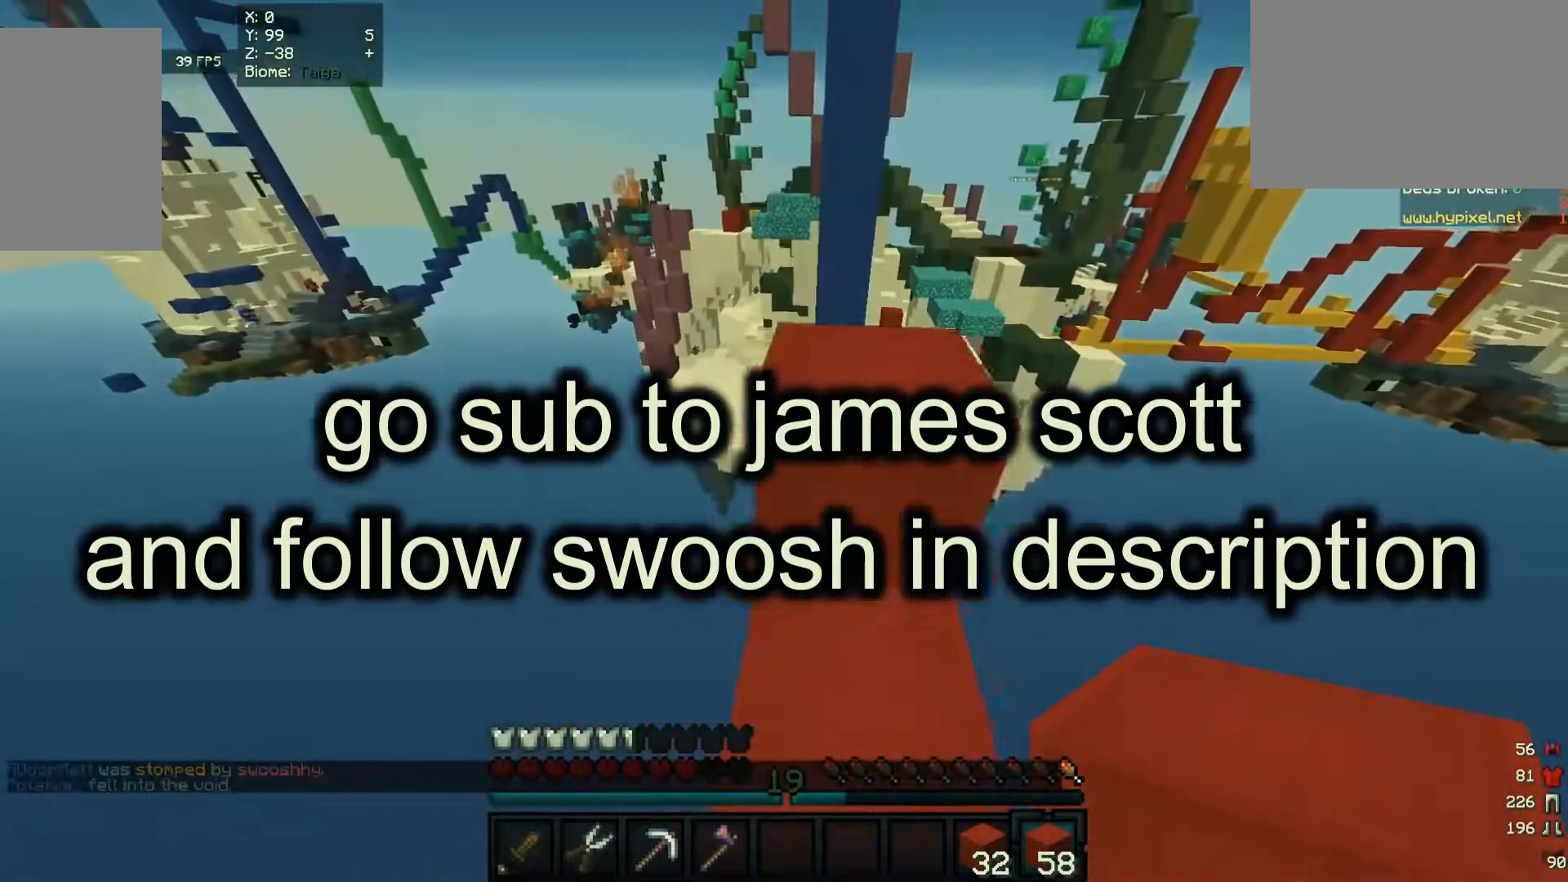
{"keys": [], "mouse": [], "events": [[260, "d", "down"], [340, "d", "up"], [340, "w", "up"]]}
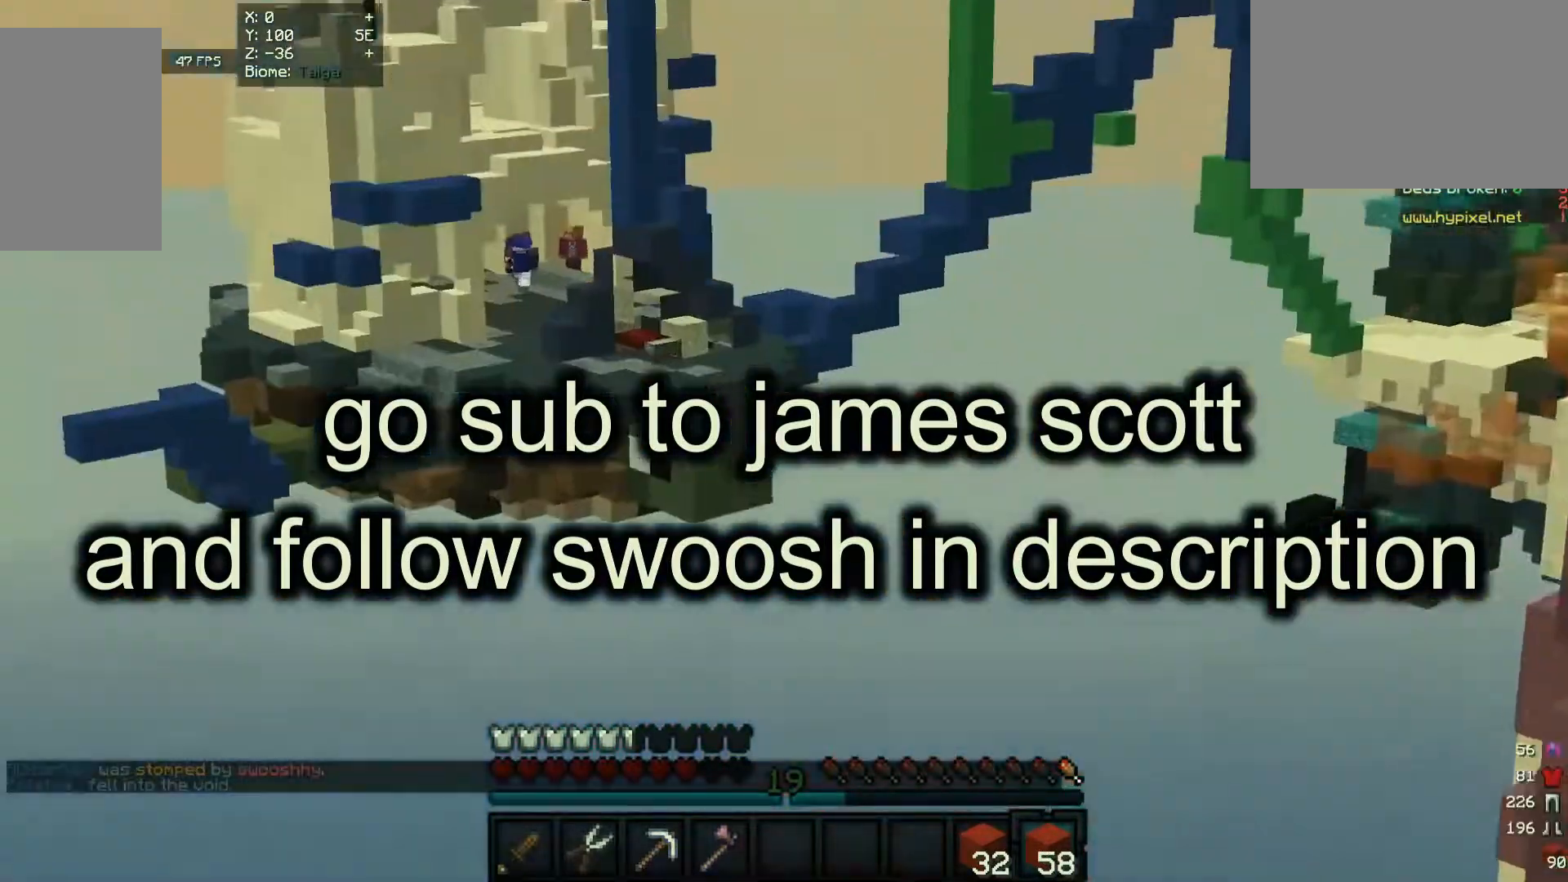
{"keys": [], "mouse": [], "events": []}
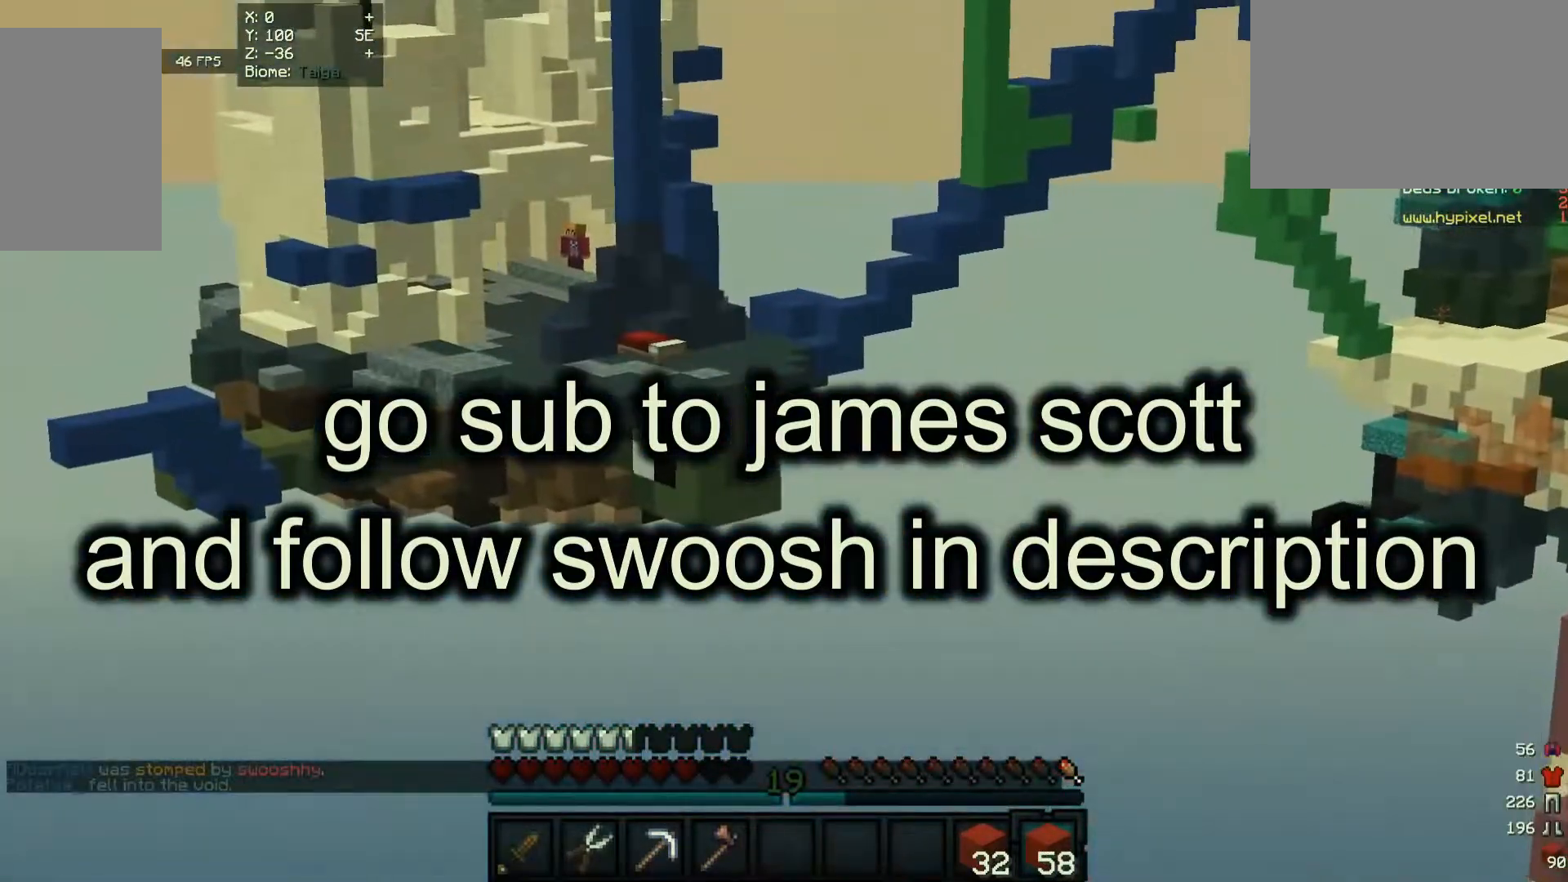
{"keys": ["d"], "mouse": [], "events": [[380, "d", "down"]]}
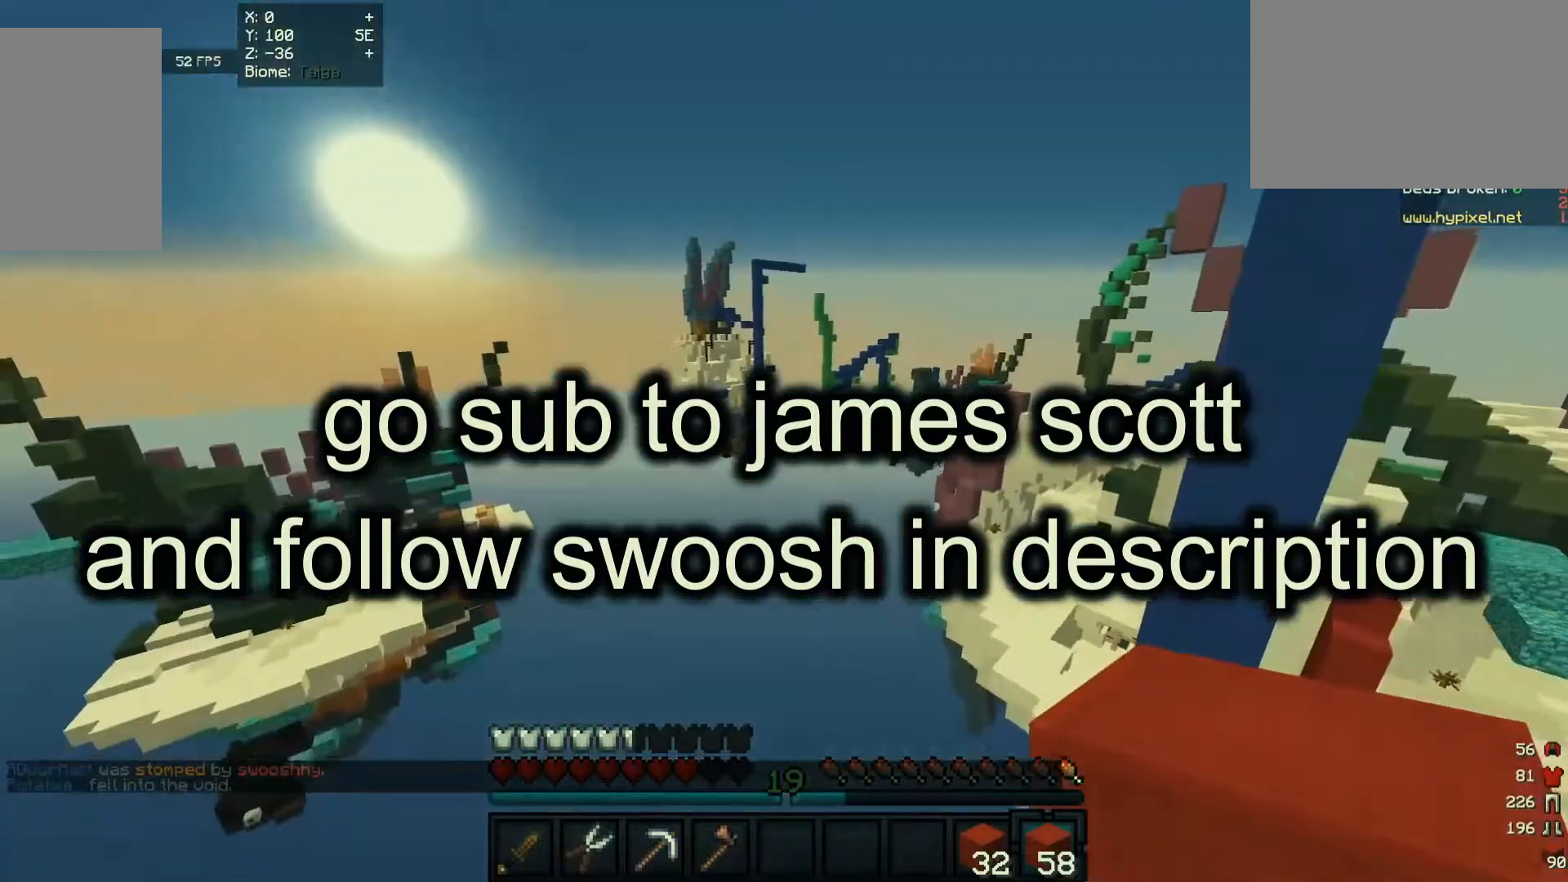
{"keys": ["d", "w"], "mouse": [], "events": [[140, "w", "down"], [160, "d", "up"], [420, "d", "down"]]}
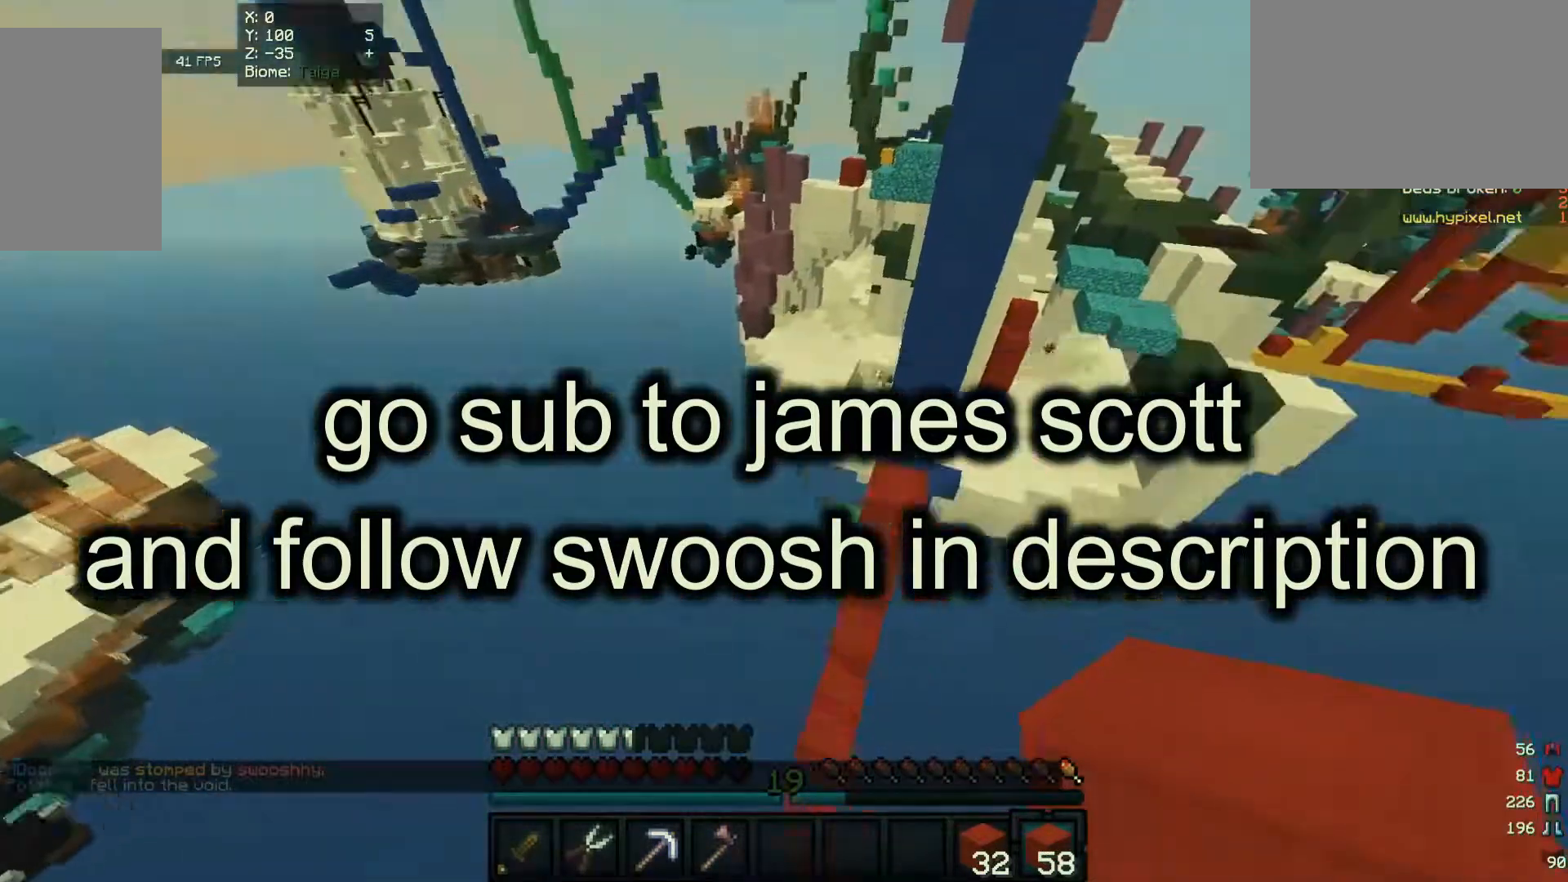
{"keys": ["w"], "mouse": [], "events": [[100, "d", "up"], [260, "d", "down"], [340, "d", "up"]]}